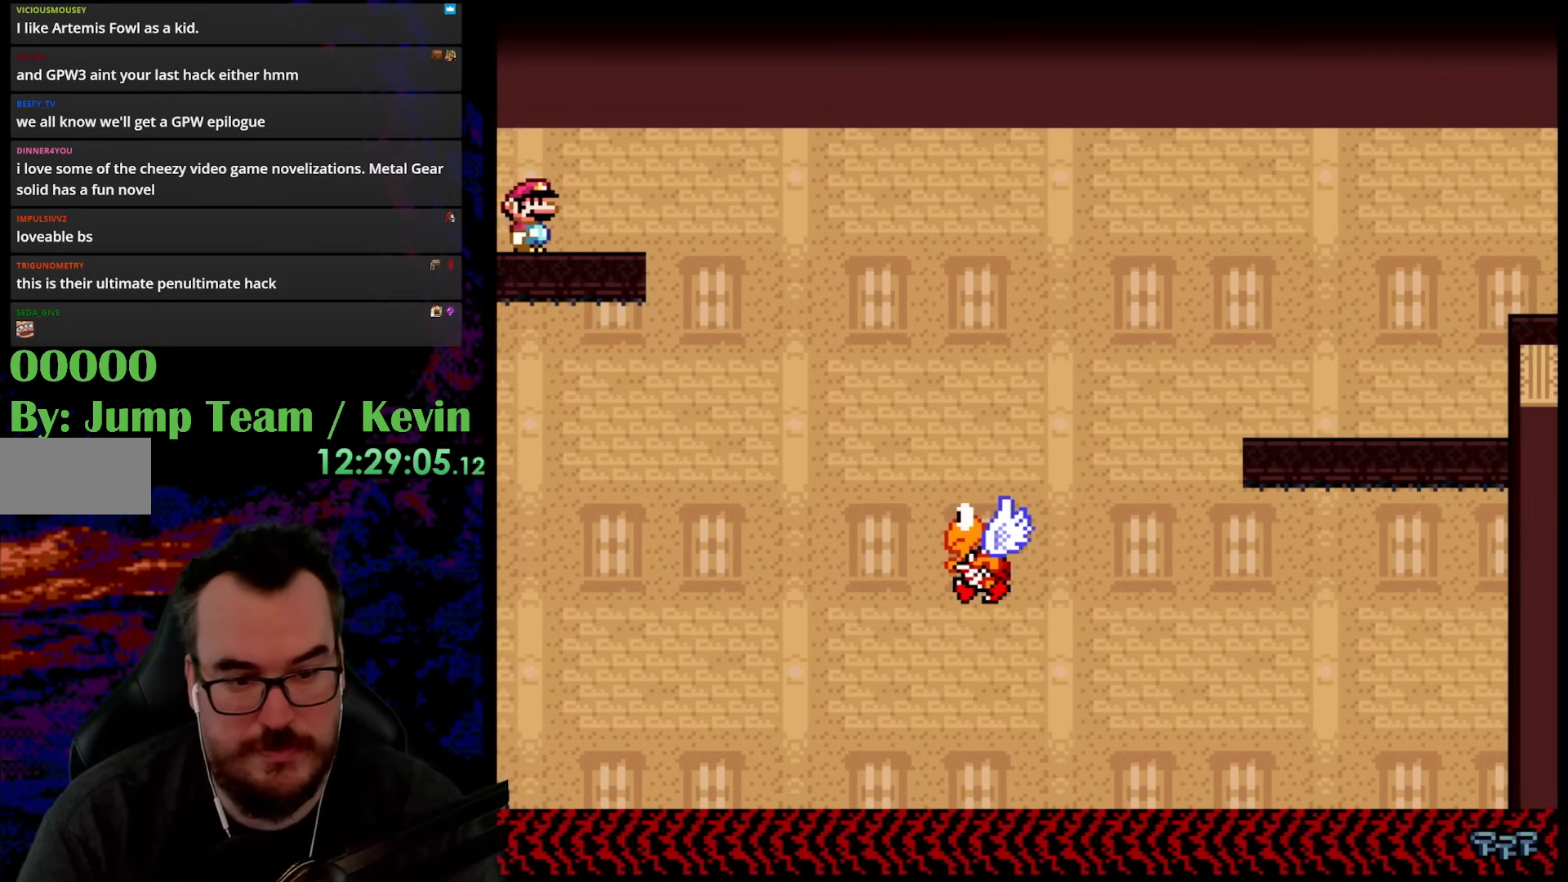
Gameplay with a controller (Nintendo layout); each line is a JSON object with the inputs held at the frame after it. "events" lists button and stick changes between this image and that frame as [ms after this image, input, new state], when the widget could be followed in between. Not read: L3 R3.
{"buttons": ["Y", "DPAD_DOWN", "DPAD_LEFT"], "events": [[383, "B", "up"], [500, "DPAD_DOWN", "down"], [500, "DPAD_LEFT", "down"], [500, "DPAD_RIGHT", "up"]]}
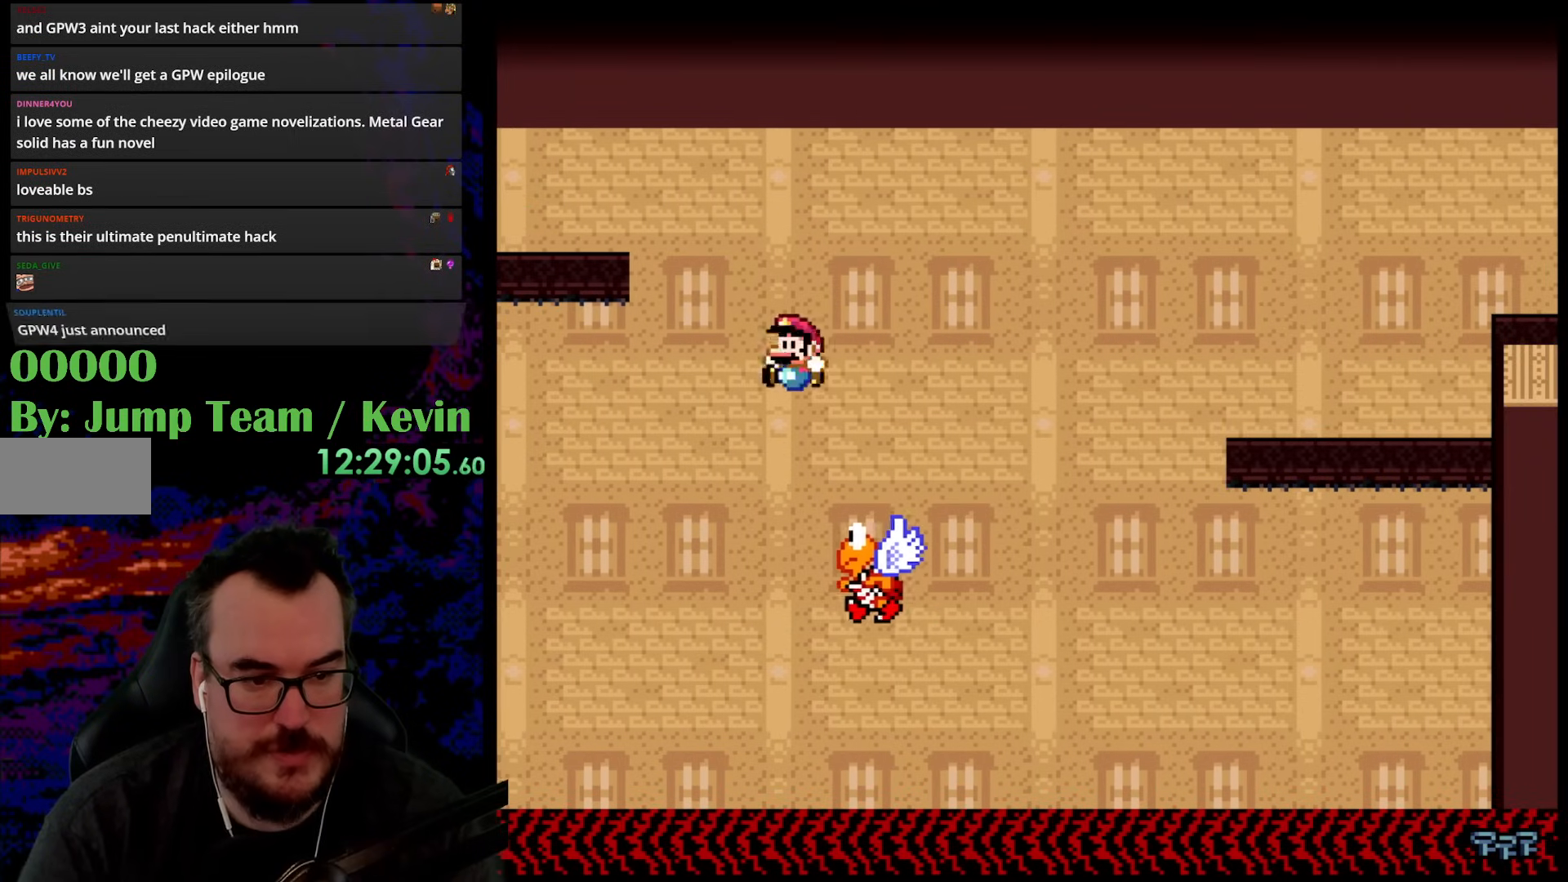
{"buttons": ["B", "Y", "DPAD_RIGHT"], "events": [[17, "DPAD_DOWN", "up"], [100, "B", "down"], [117, "DPAD_DOWN", "down"], [133, "DPAD_LEFT", "up"], [133, "DPAD_RIGHT", "down"], [150, "DPAD_DOWN", "up"]]}
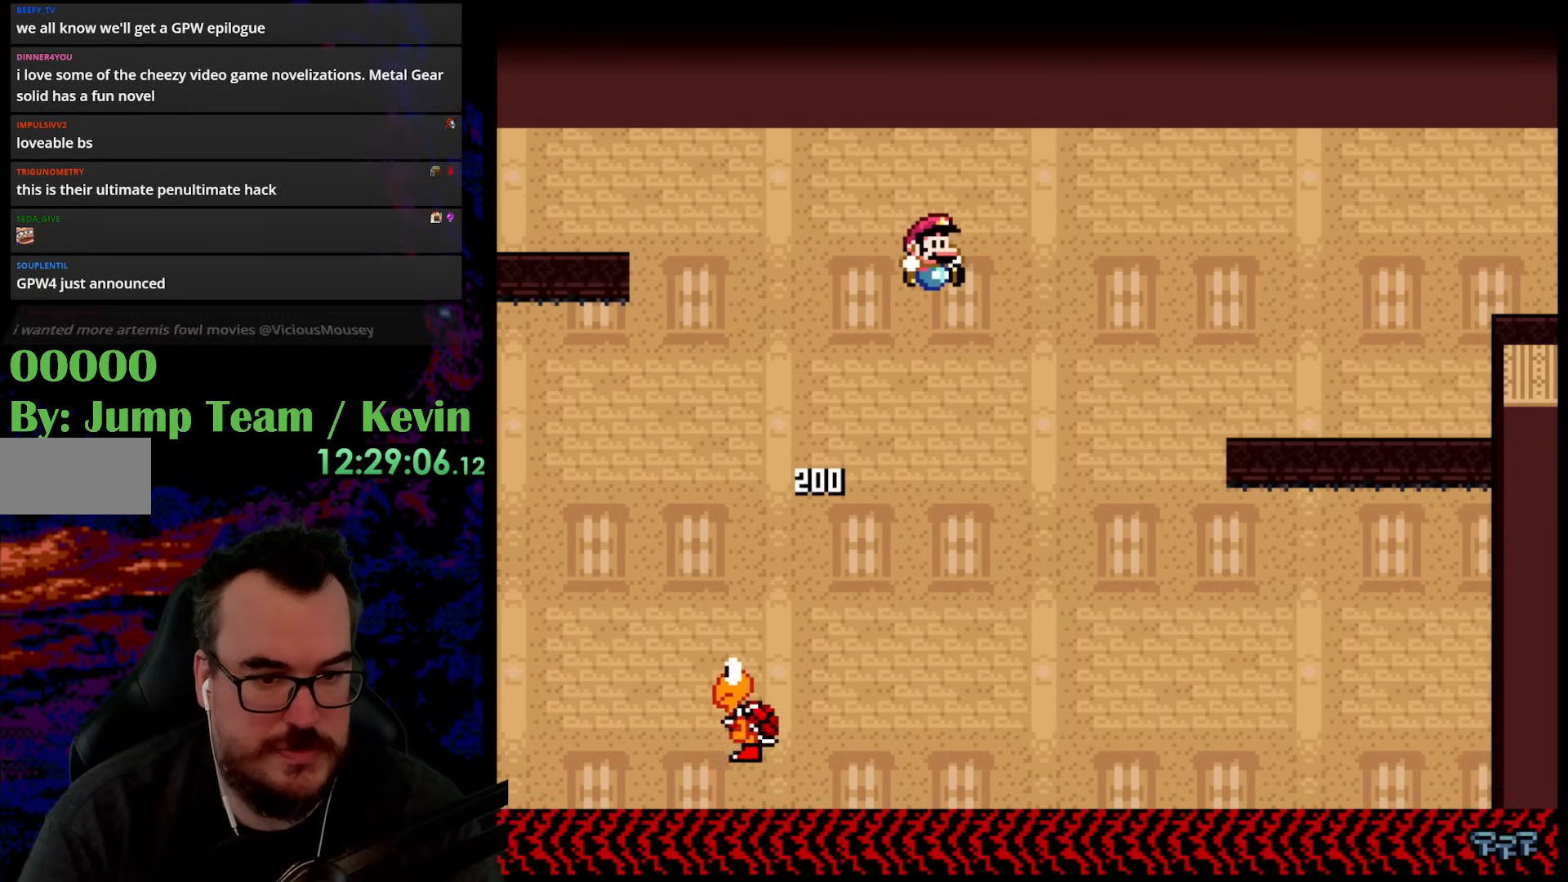
{"buttons": ["B", "Y", "DPAD_RIGHT"], "events": []}
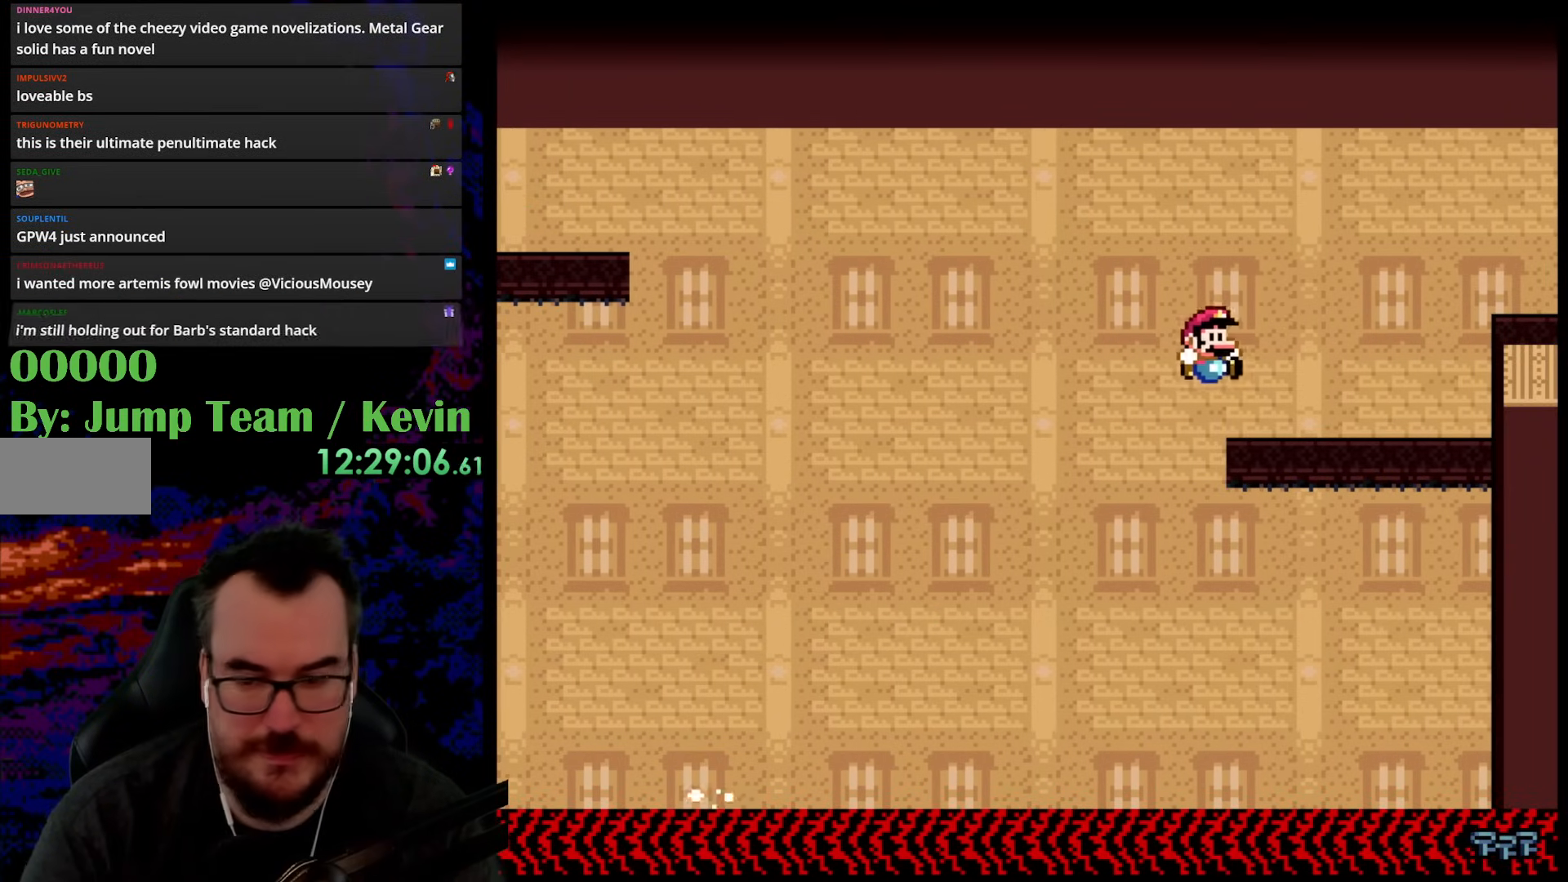
{"buttons": ["Y", "DPAD_RIGHT"], "events": [[133, "B", "up"], [250, "B", "down"], [383, "B", "up"]]}
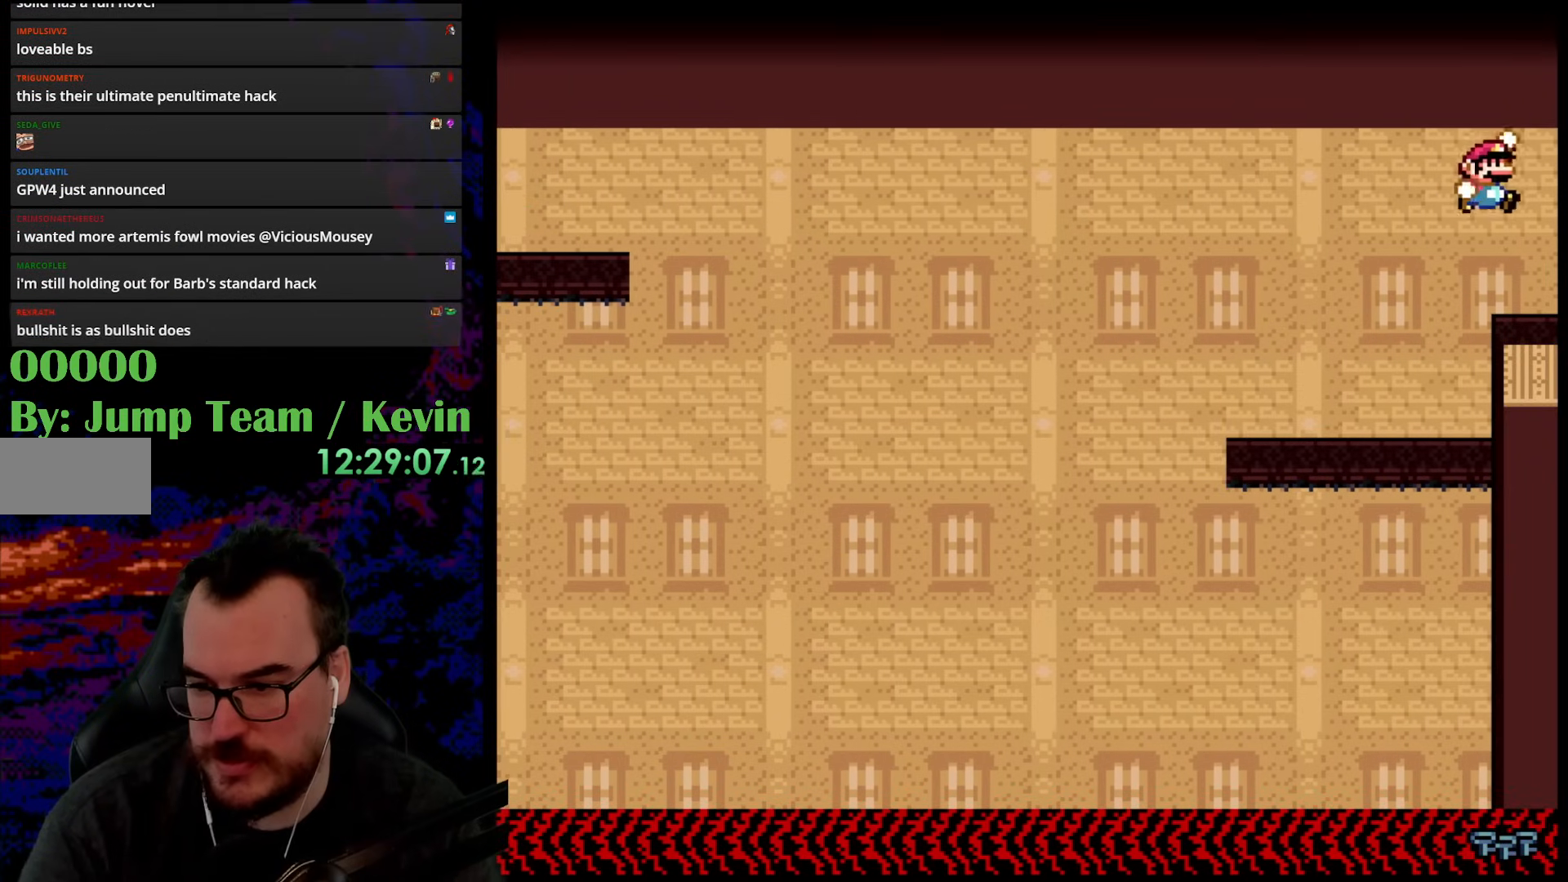
{"buttons": [], "events": [[467, "Y", "up"], [500, "DPAD_RIGHT", "up"]]}
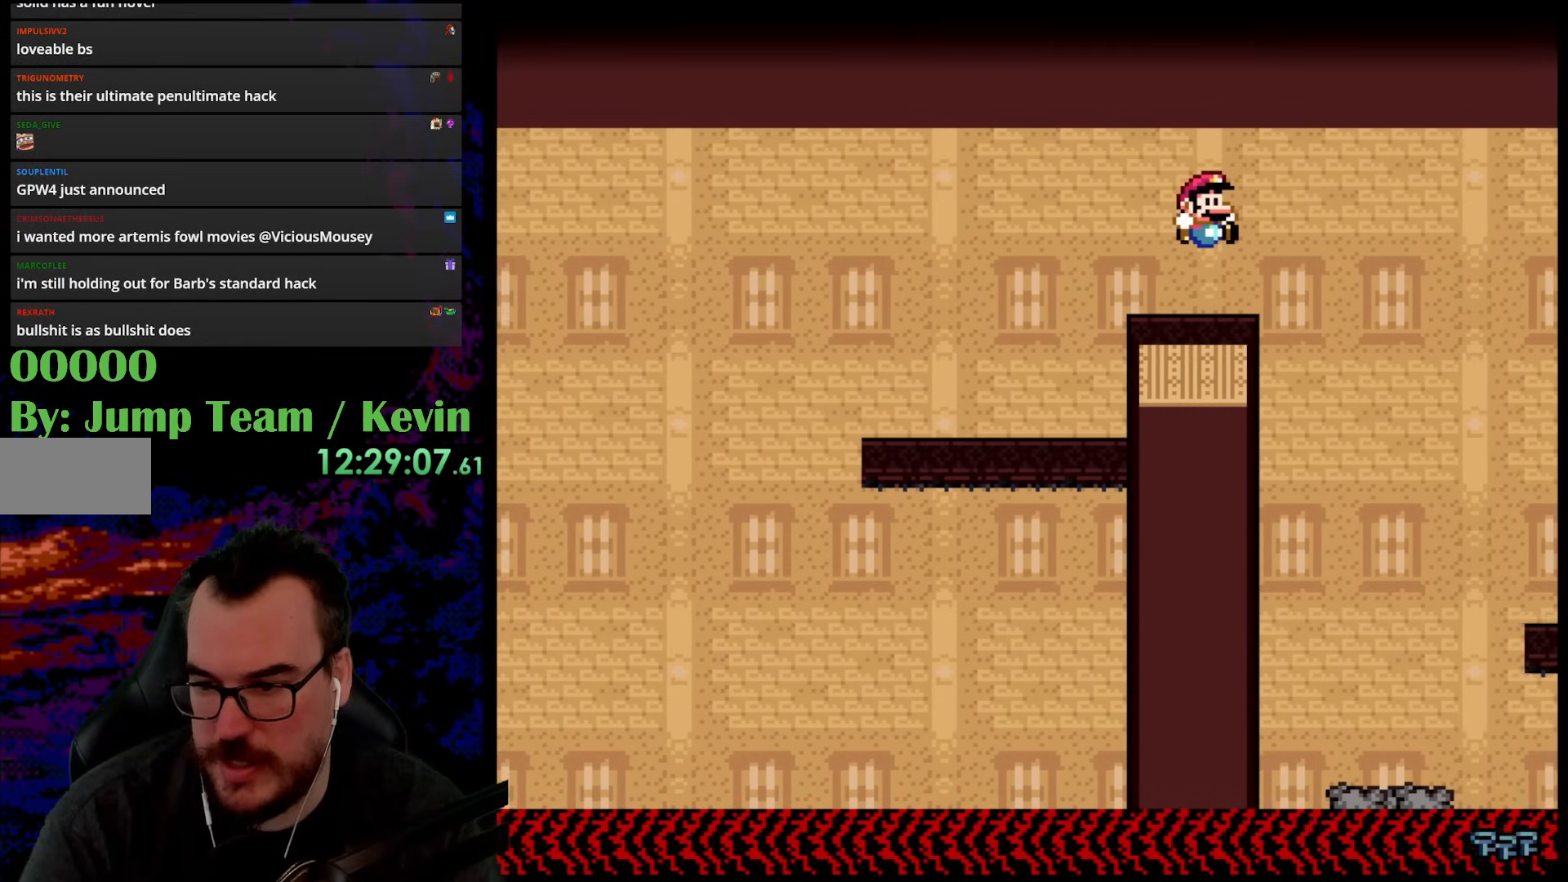
{"buttons": ["Y", "DPAD_RIGHT"], "events": [[250, "Y", "down"], [433, "DPAD_RIGHT", "down"]]}
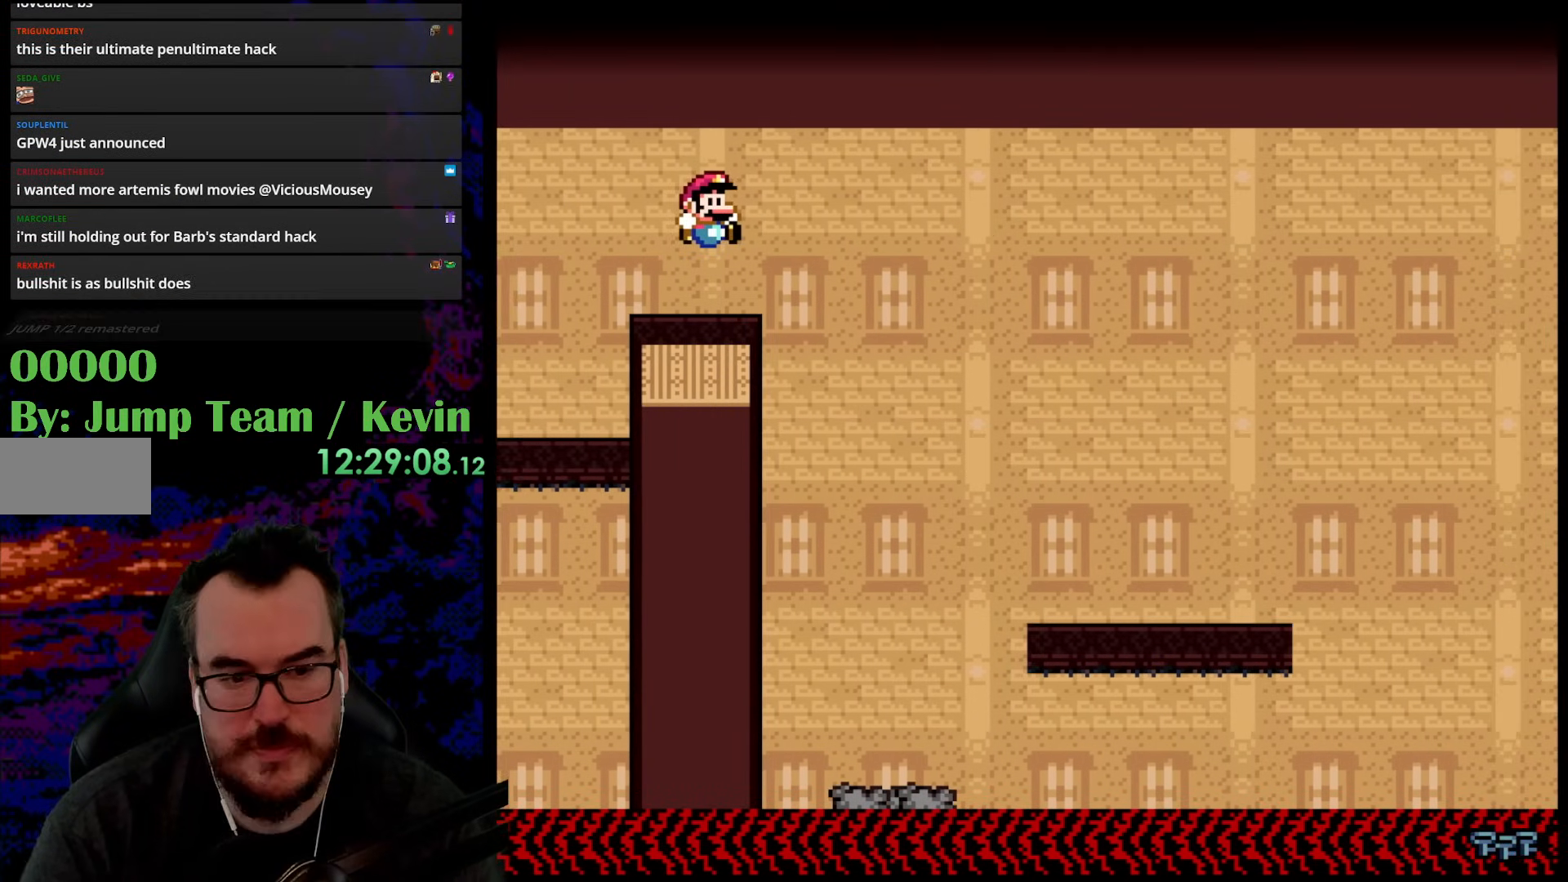
{"buttons": ["Y", "DPAD_RIGHT"], "events": []}
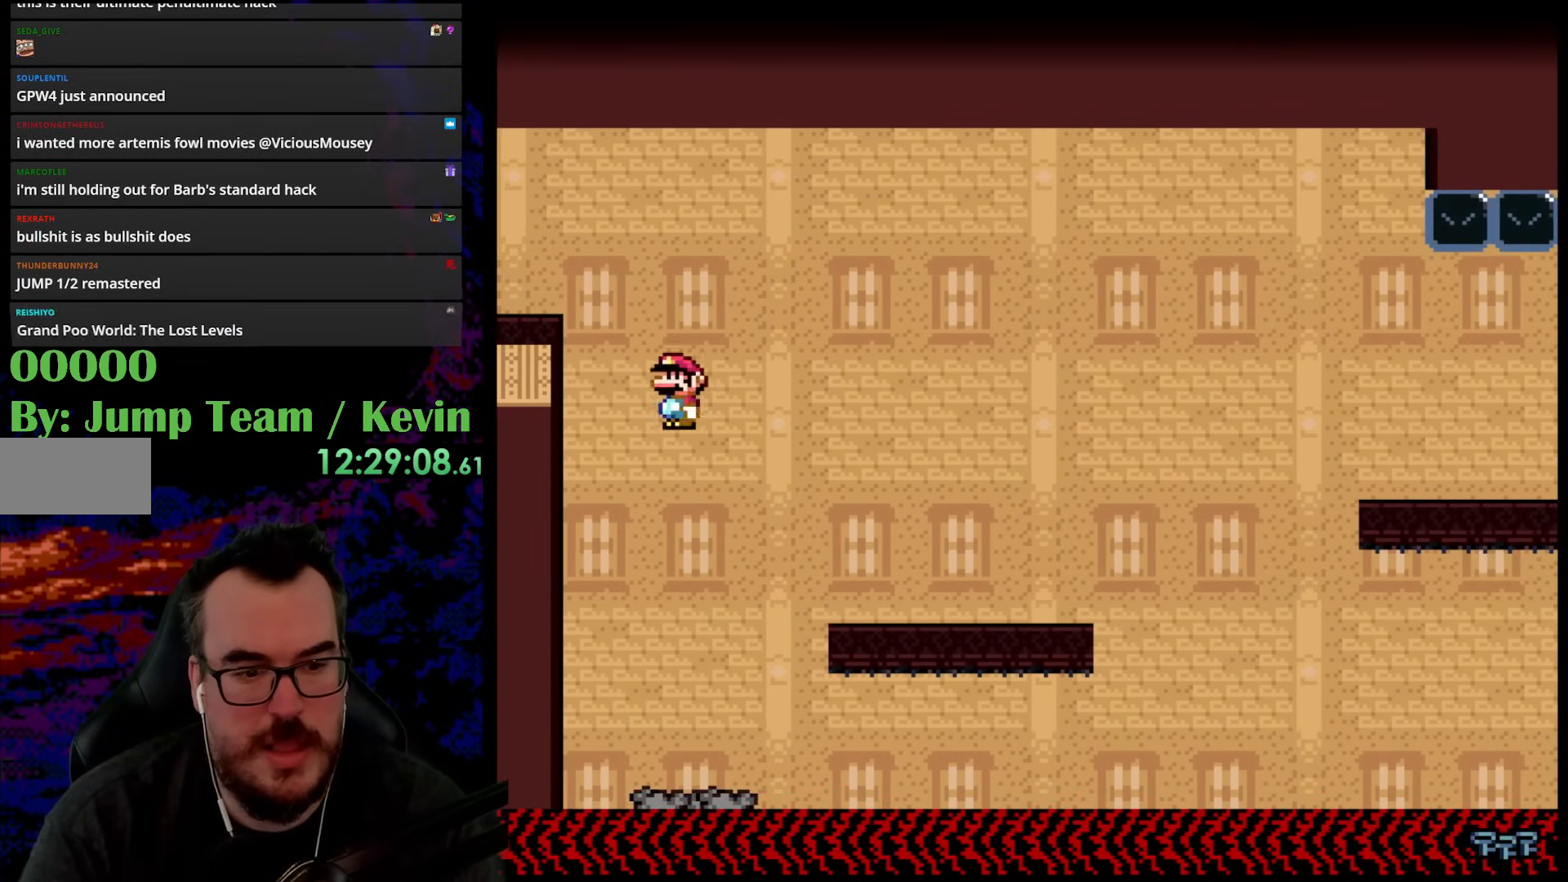
{"buttons": ["Y", "DPAD_RIGHT"], "events": [[17, "DPAD_DOWN", "down"], [33, "DPAD_LEFT", "down"], [33, "DPAD_RIGHT", "up"], [50, "DPAD_DOWN", "up"], [233, "DPAD_LEFT", "up"], [433, "DPAD_RIGHT", "down"], [433, "Y", "up"], [483, "Y", "down"]]}
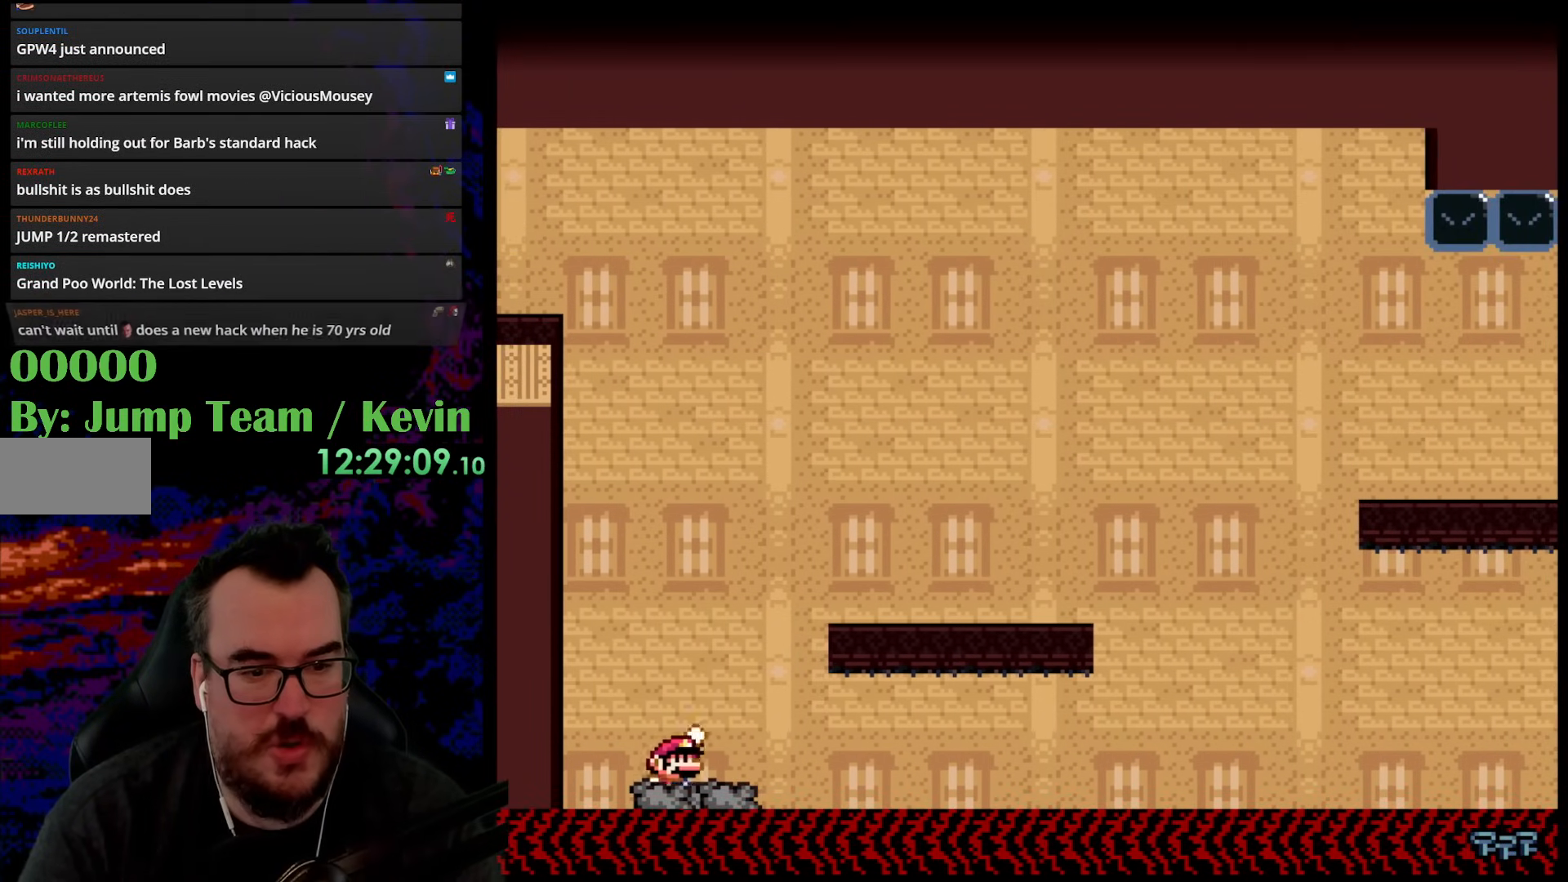
{"buttons": ["Y", "DPAD_RIGHT"], "events": [[33, "B", "down"], [500, "B", "up"]]}
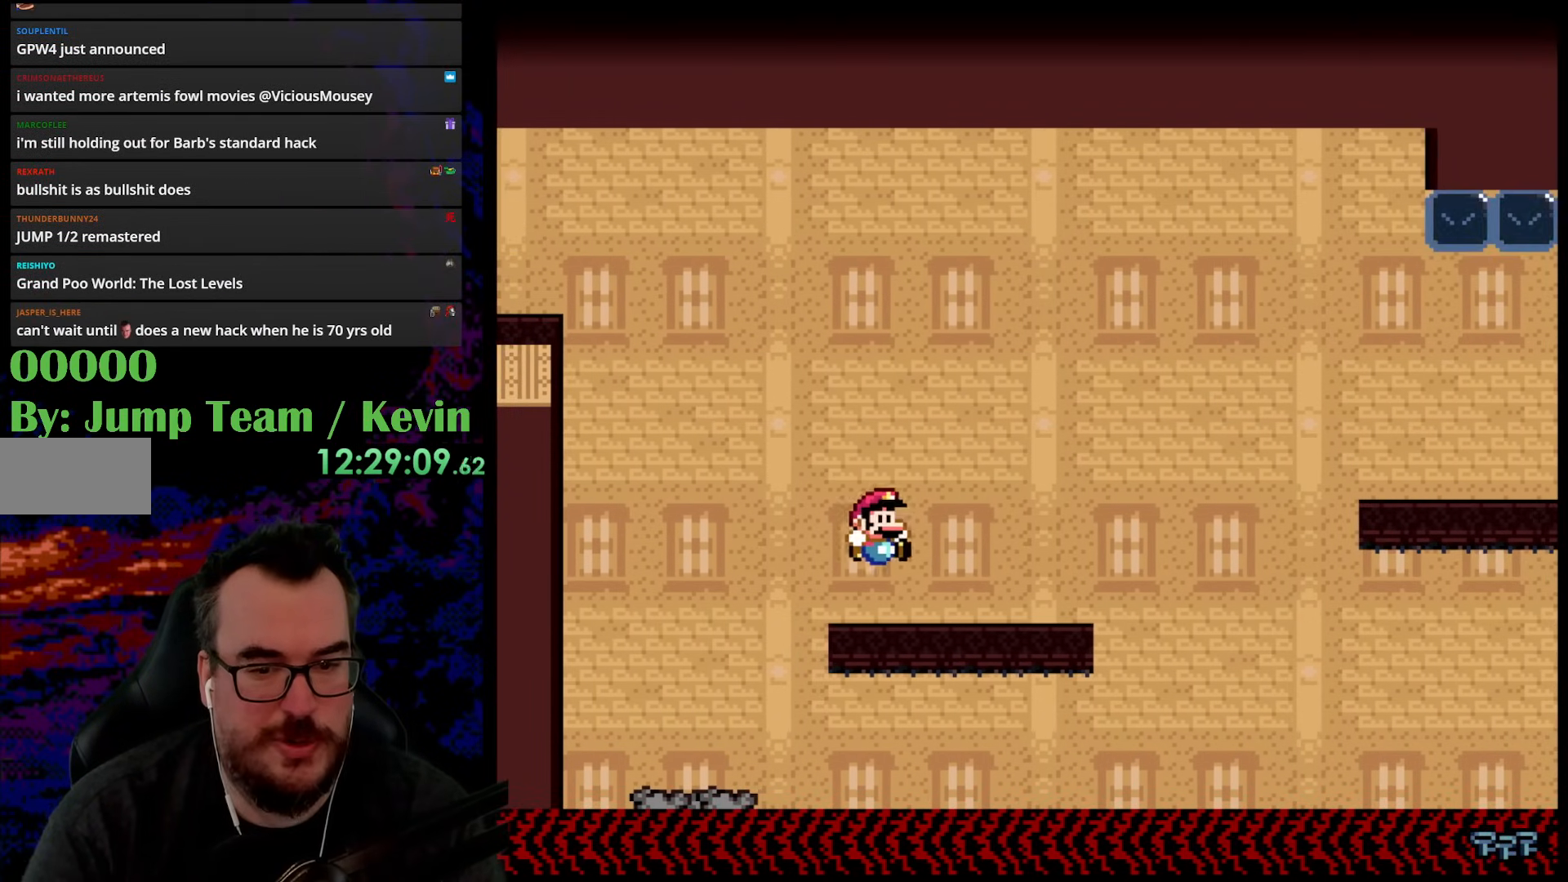
{"buttons": ["B", "Y", "DPAD_RIGHT"], "events": [[250, "B", "down"]]}
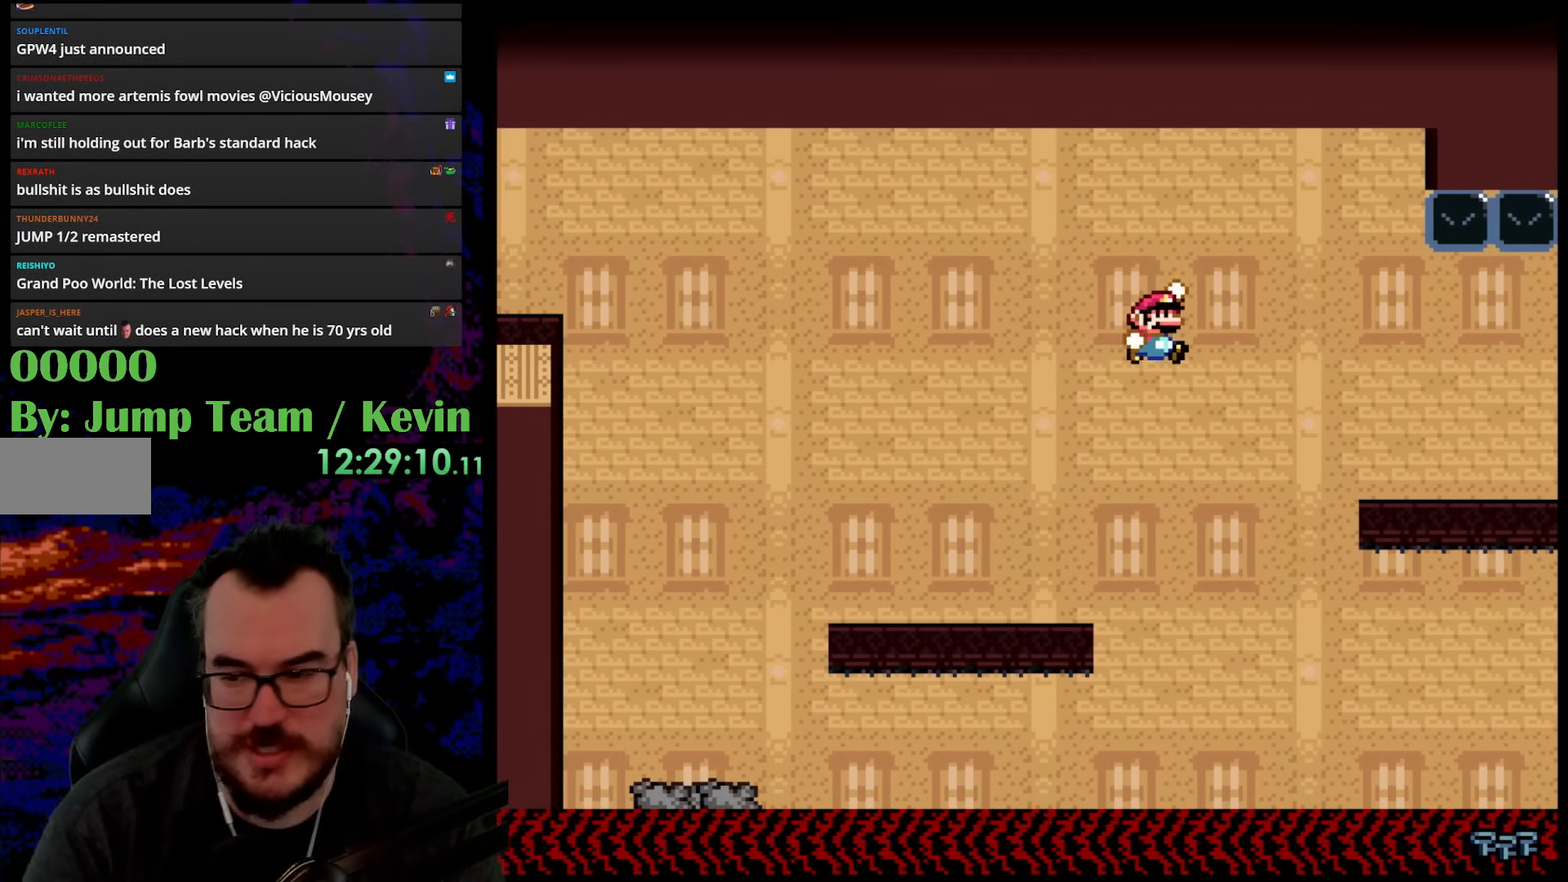
{"buttons": ["Y", "DPAD_RIGHT"], "events": [[300, "B", "up"]]}
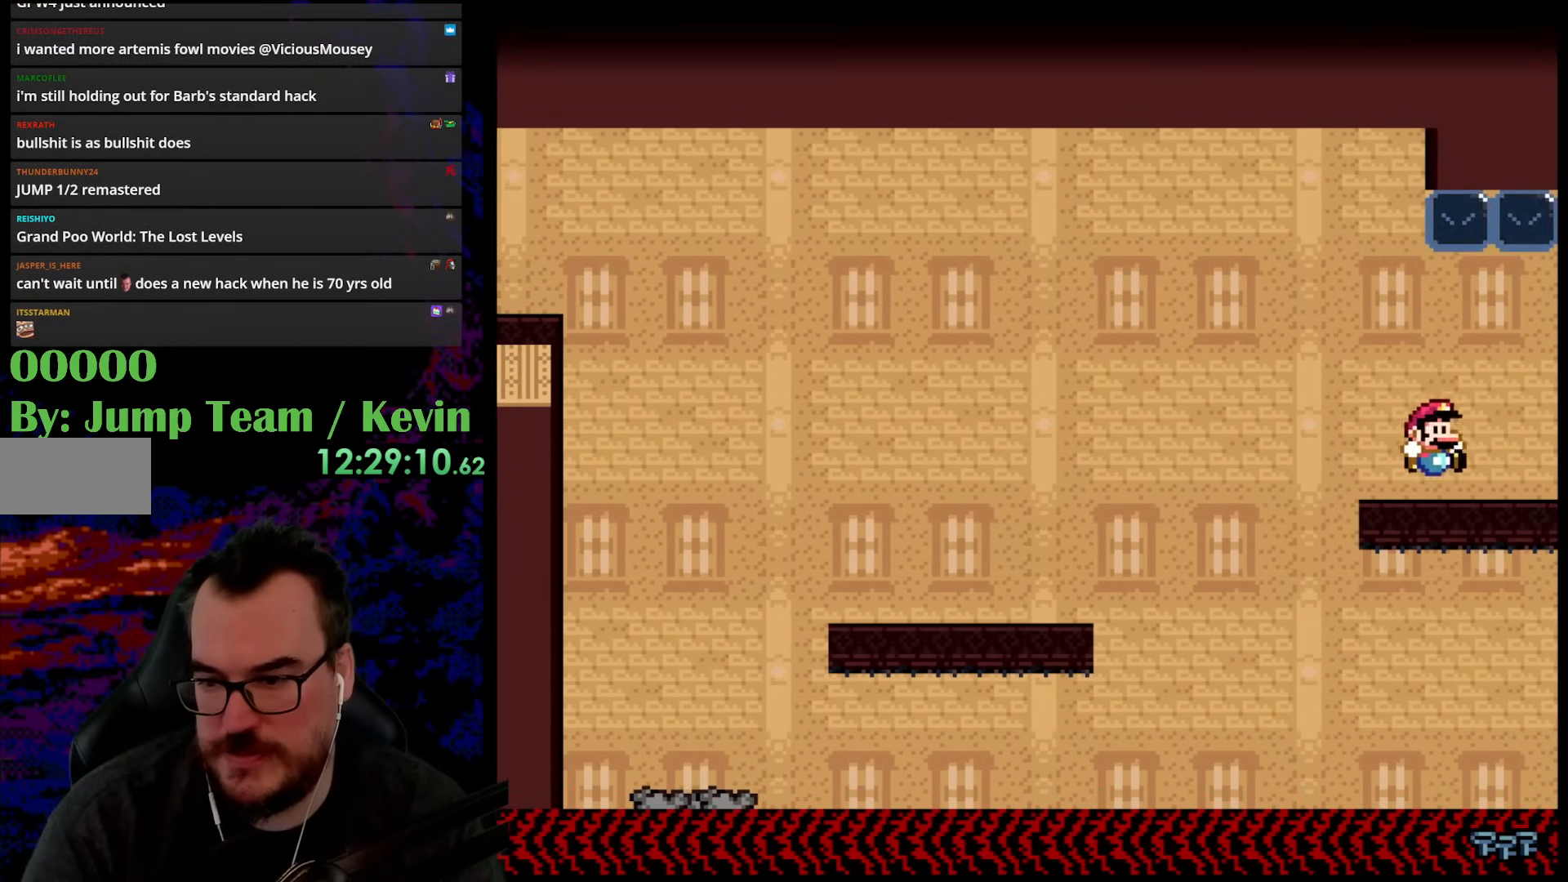
{"buttons": ["Y", "DPAD_RIGHT"], "events": []}
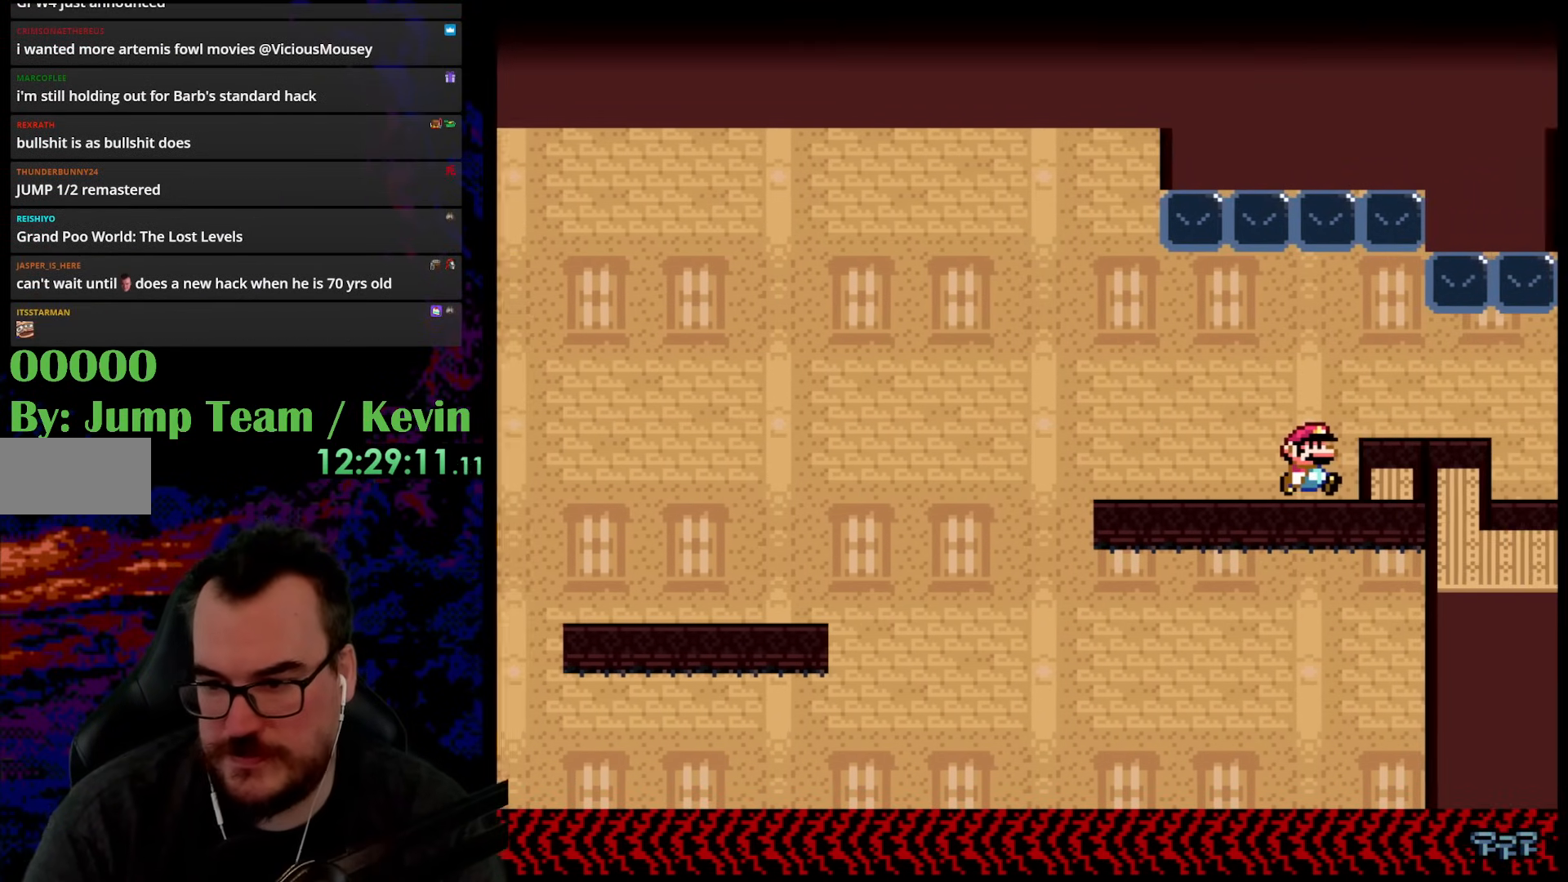
{"buttons": ["X", "DPAD_RIGHT"], "events": [[467, "X", "down"], [467, "Y", "up"]]}
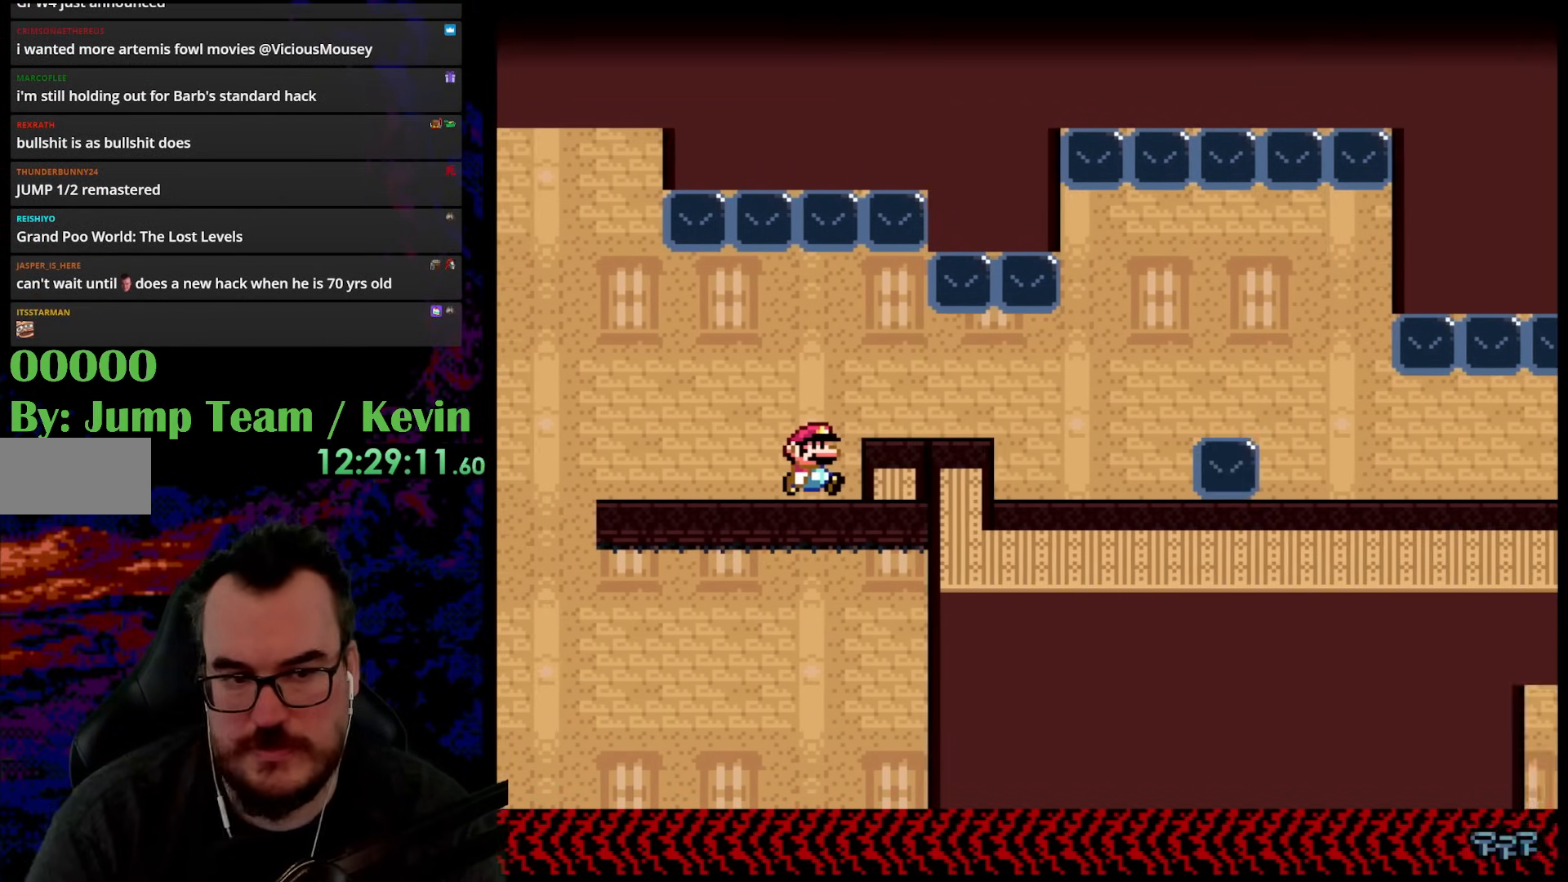
{"buttons": ["X"], "events": [[483, "DPAD_RIGHT", "up"]]}
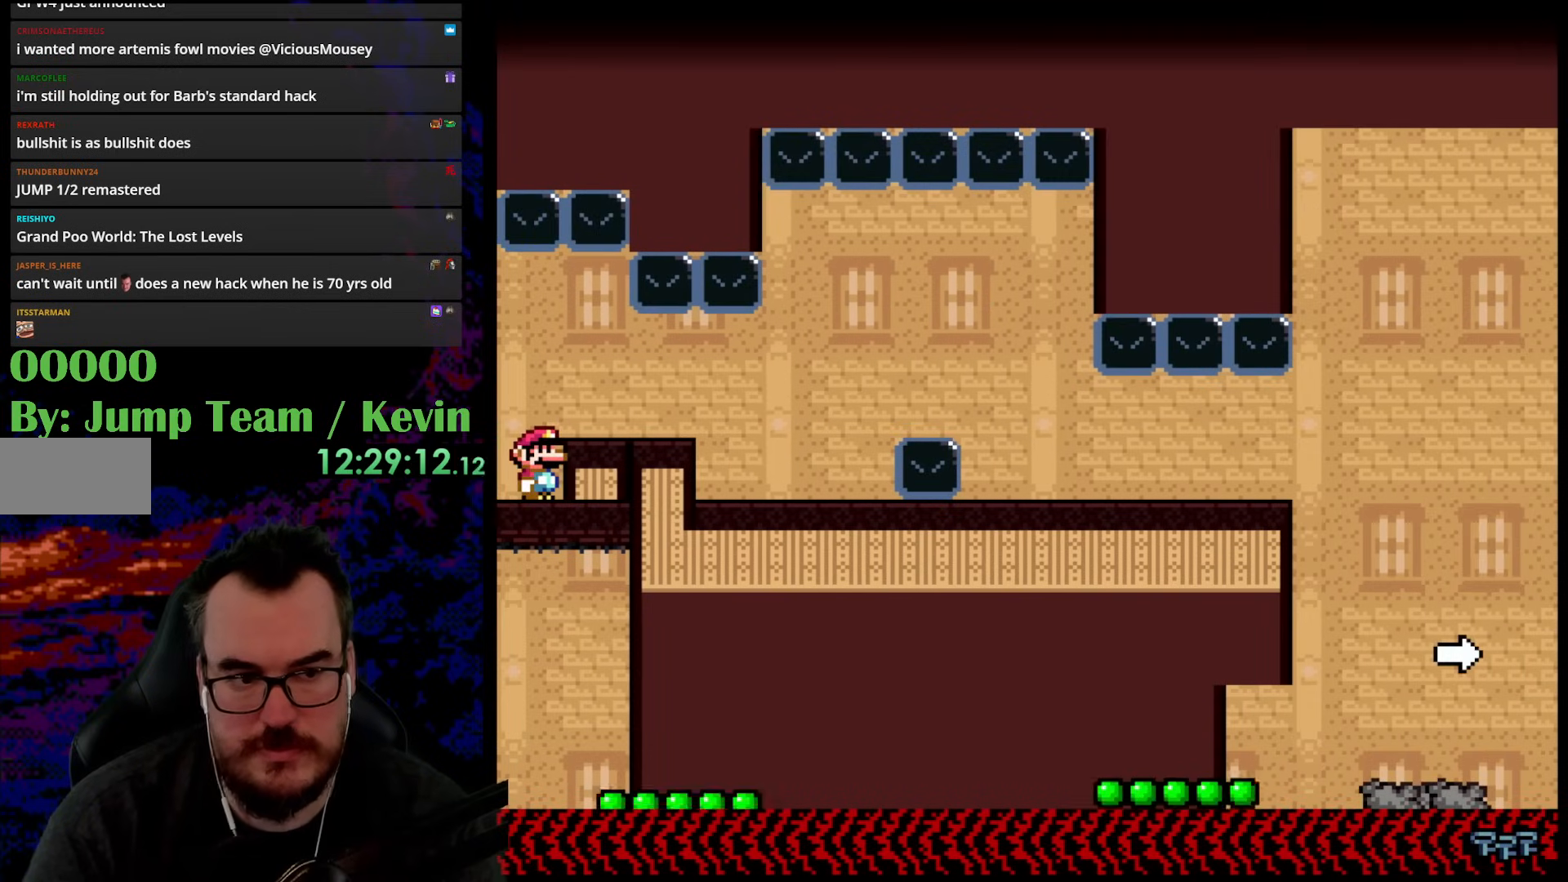
{"buttons": ["X"], "events": []}
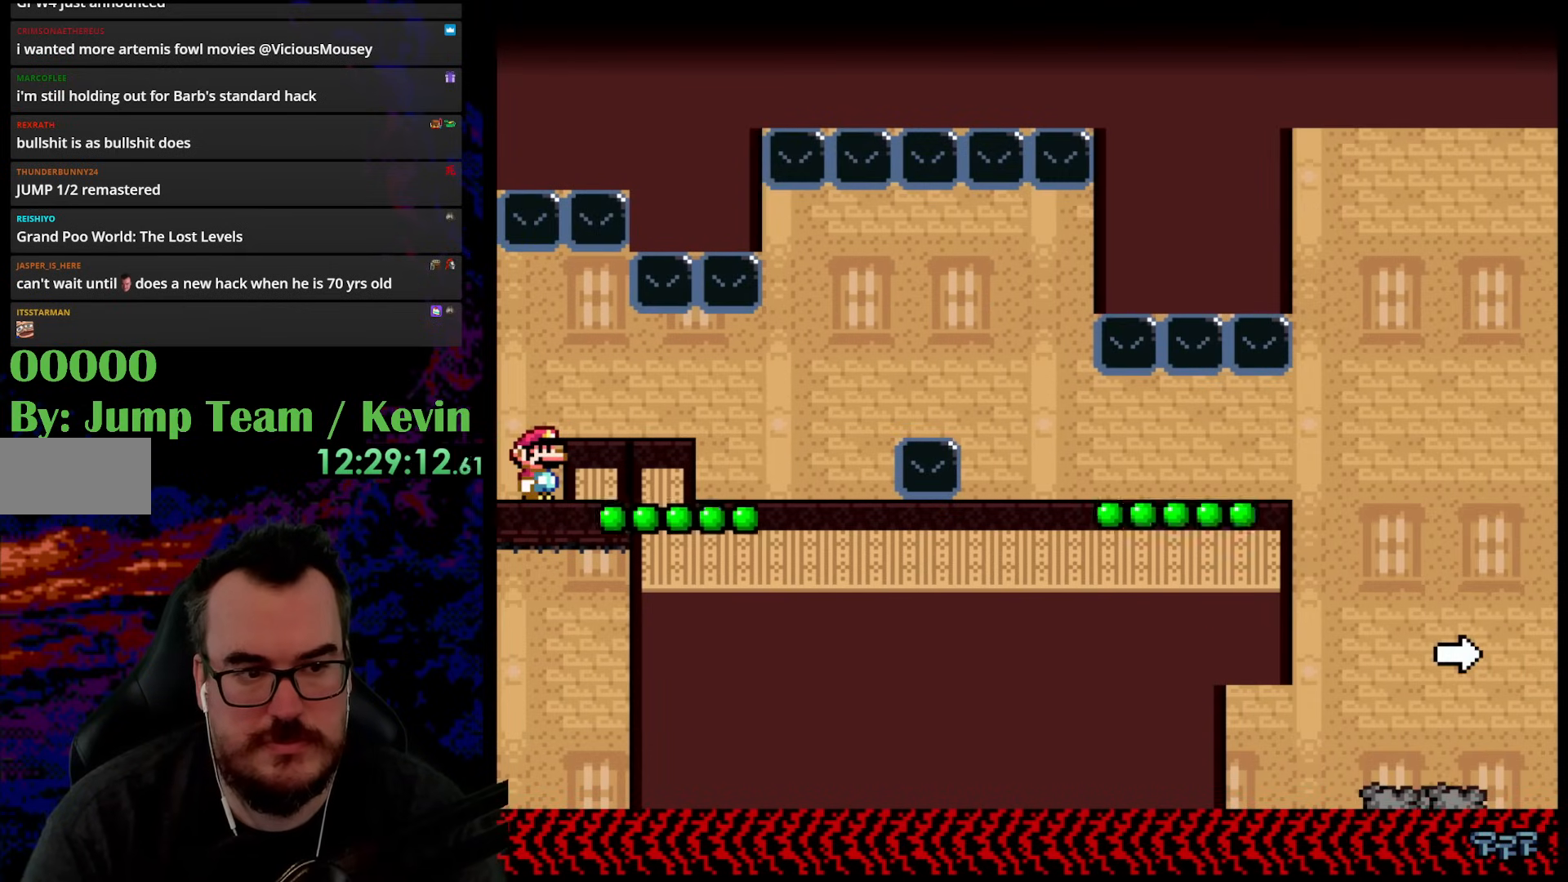
{"buttons": ["A", "X"], "events": [[483, "A", "down"]]}
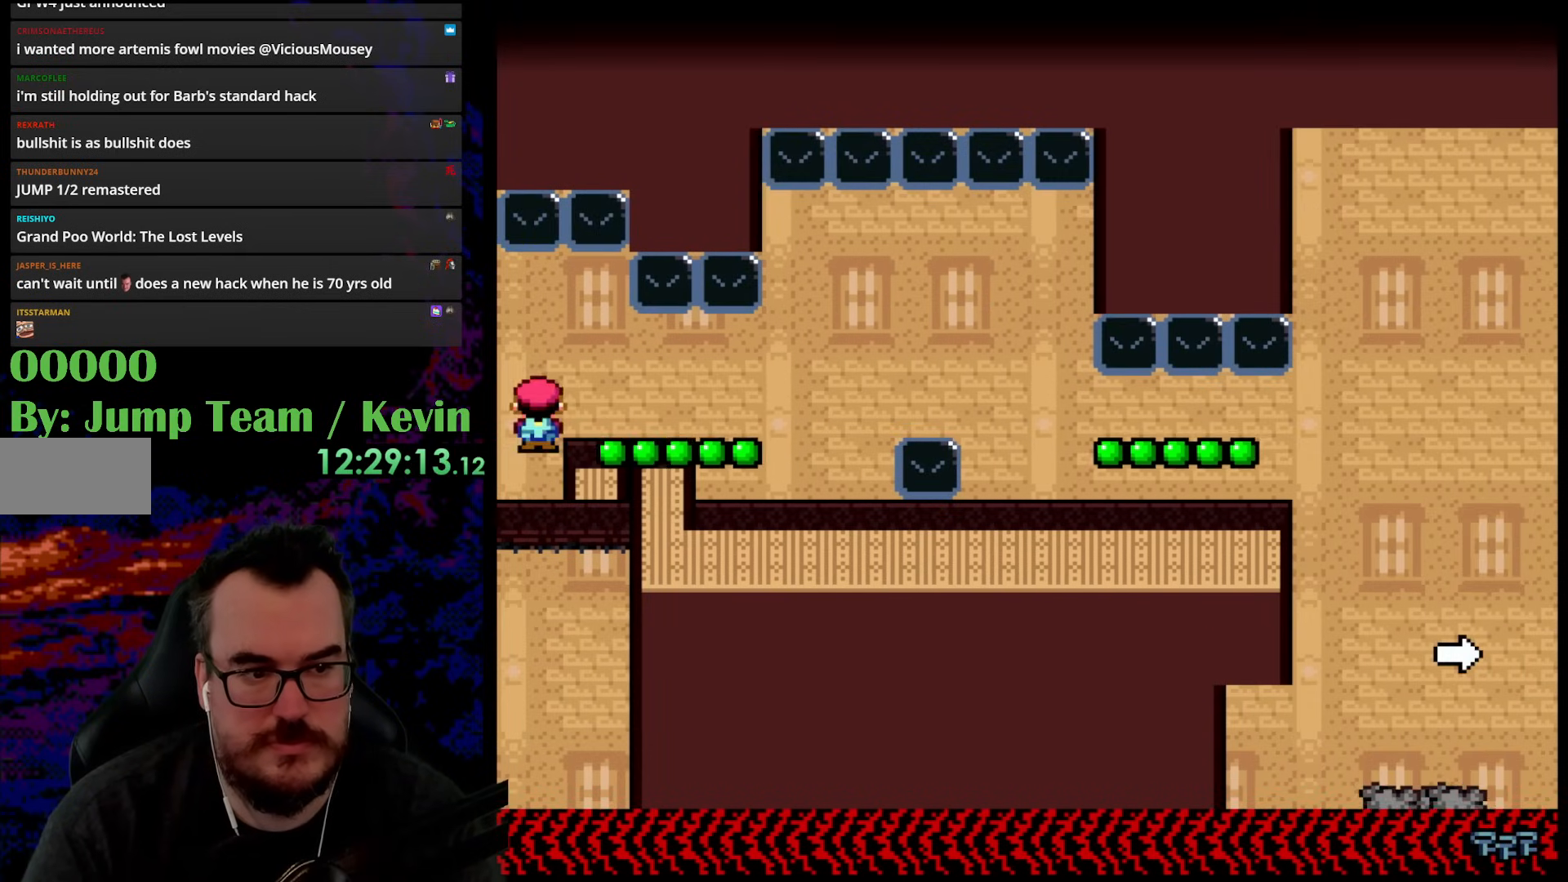
{"buttons": ["X", "DPAD_RIGHT"], "events": [[83, "A", "up"], [167, "DPAD_RIGHT", "down"]]}
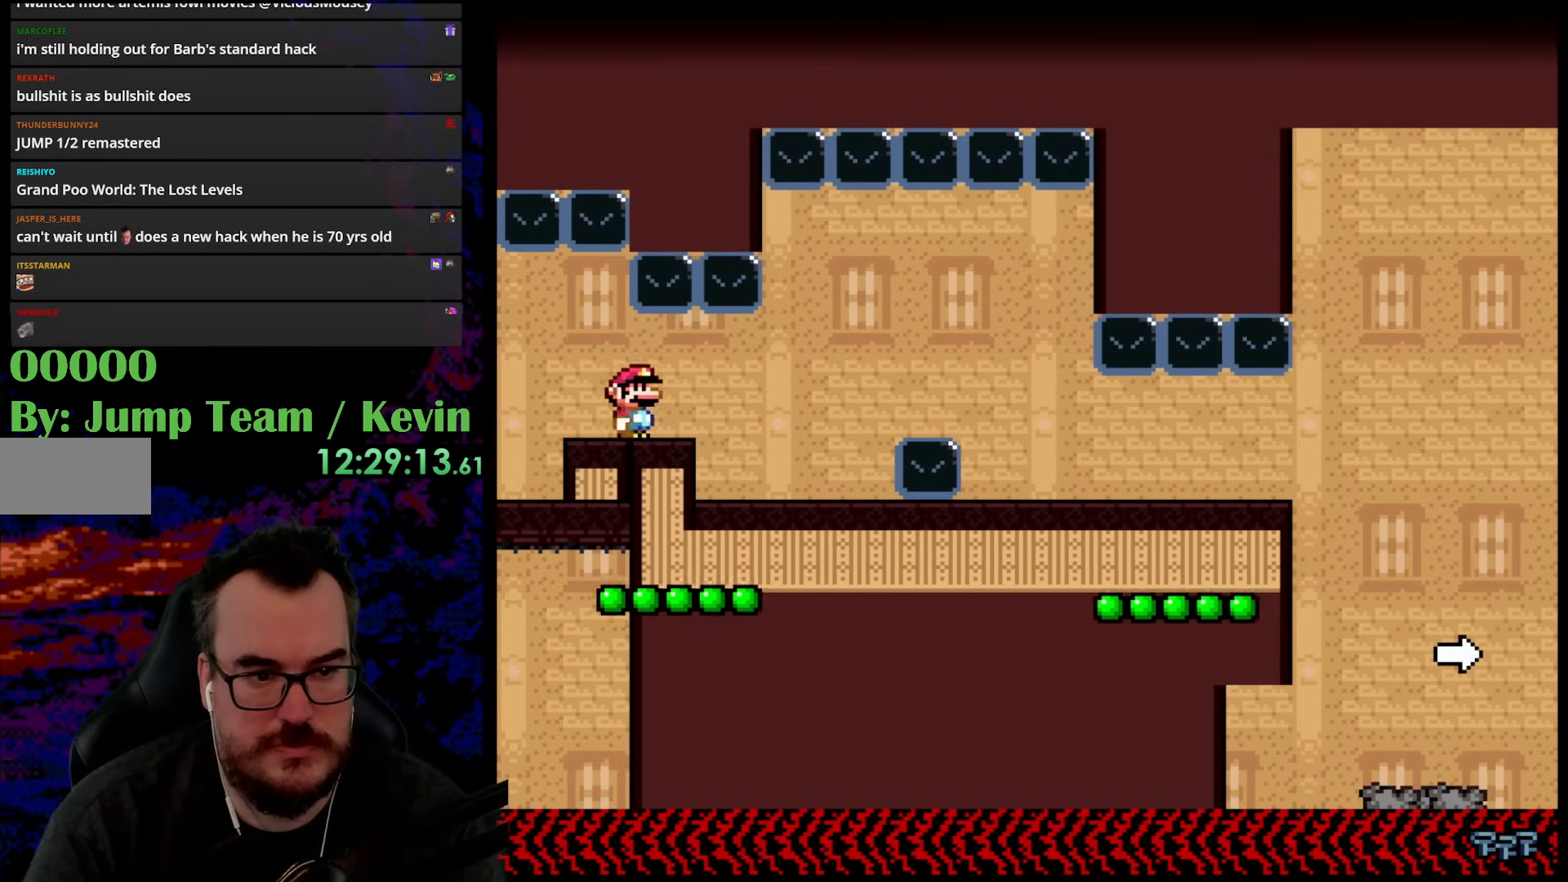
{"buttons": ["X"], "events": [[367, "DPAD_LEFT", "down"], [367, "DPAD_RIGHT", "up"], [500, "DPAD_LEFT", "up"]]}
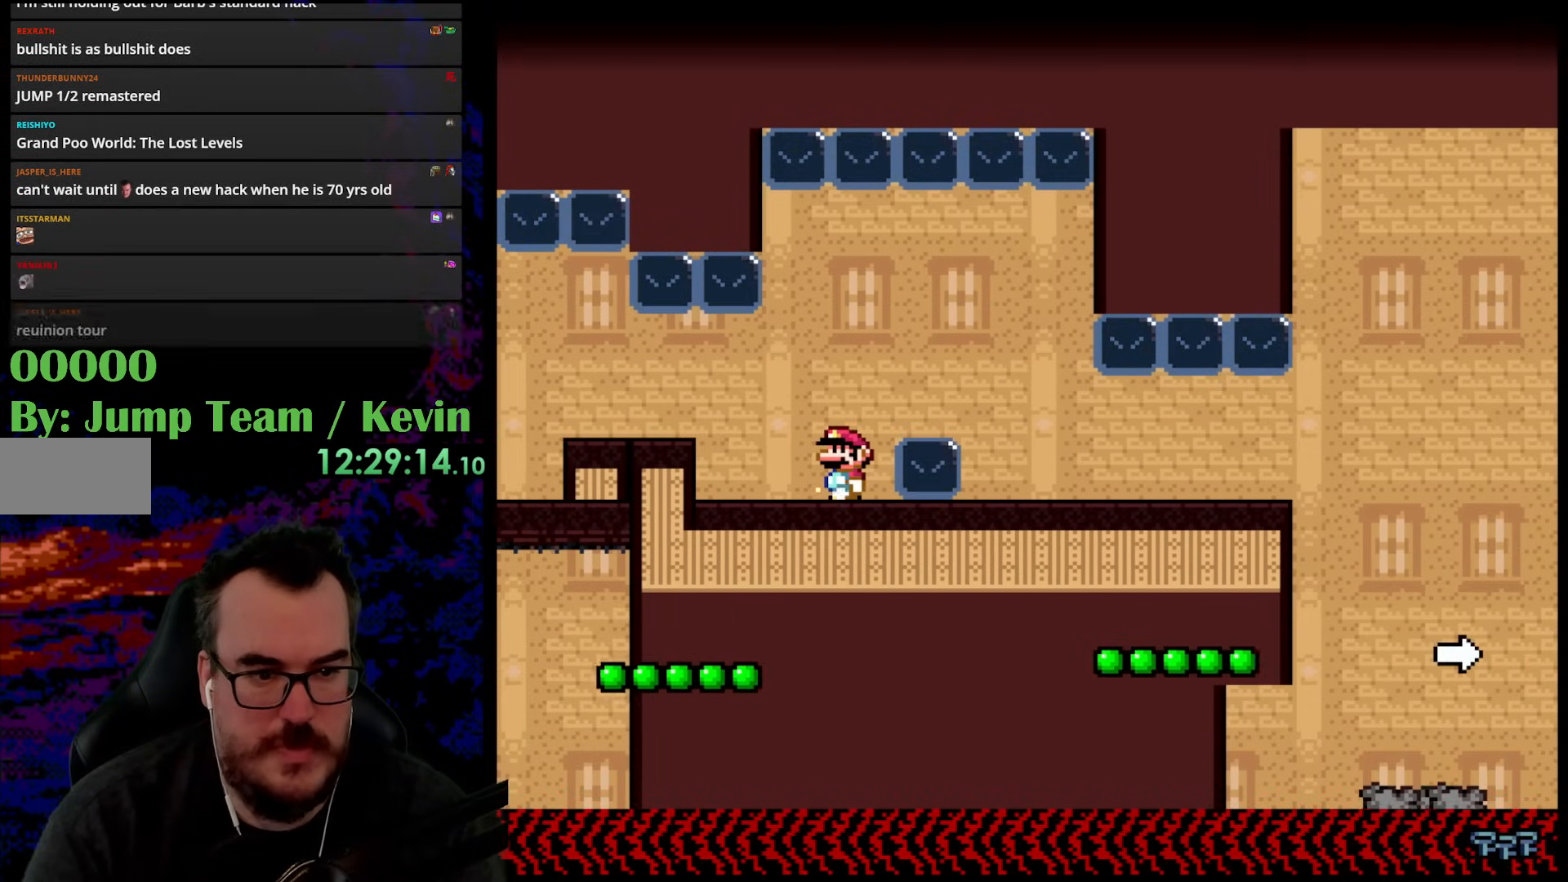
{"buttons": ["A", "X", "DPAD_RIGHT"], "events": [[450, "A", "down"], [450, "DPAD_RIGHT", "down"]]}
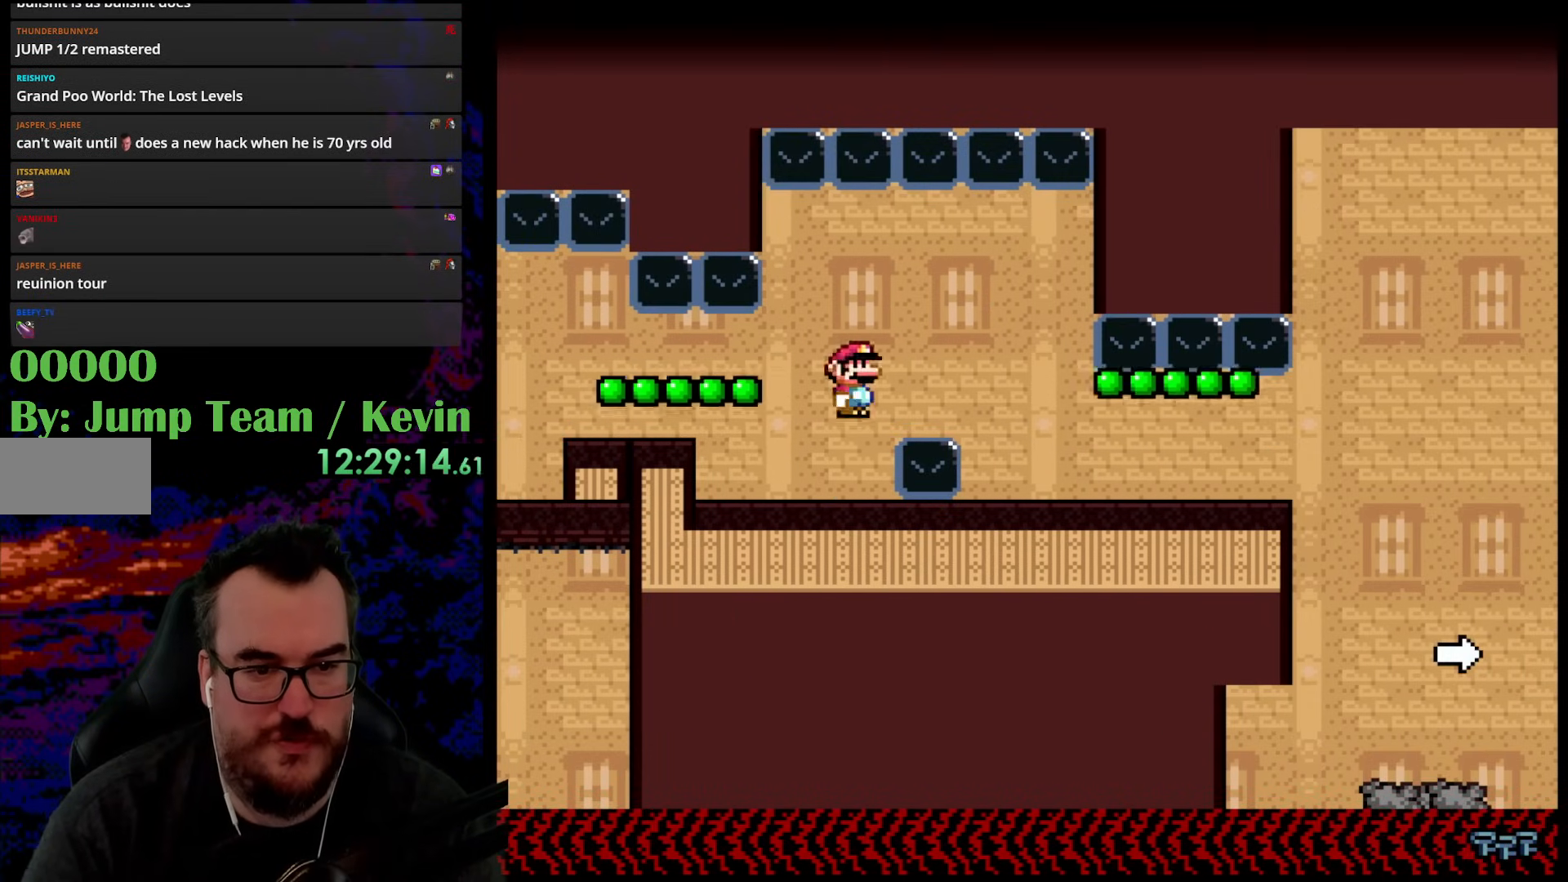
{"buttons": ["A", "X", "DPAD_LEFT"], "events": [[117, "A", "up"], [317, "A", "down"], [400, "DPAD_DOWN", "down"], [400, "DPAD_RIGHT", "up"], [417, "DPAD_DOWN", "up"], [417, "DPAD_LEFT", "down"]]}
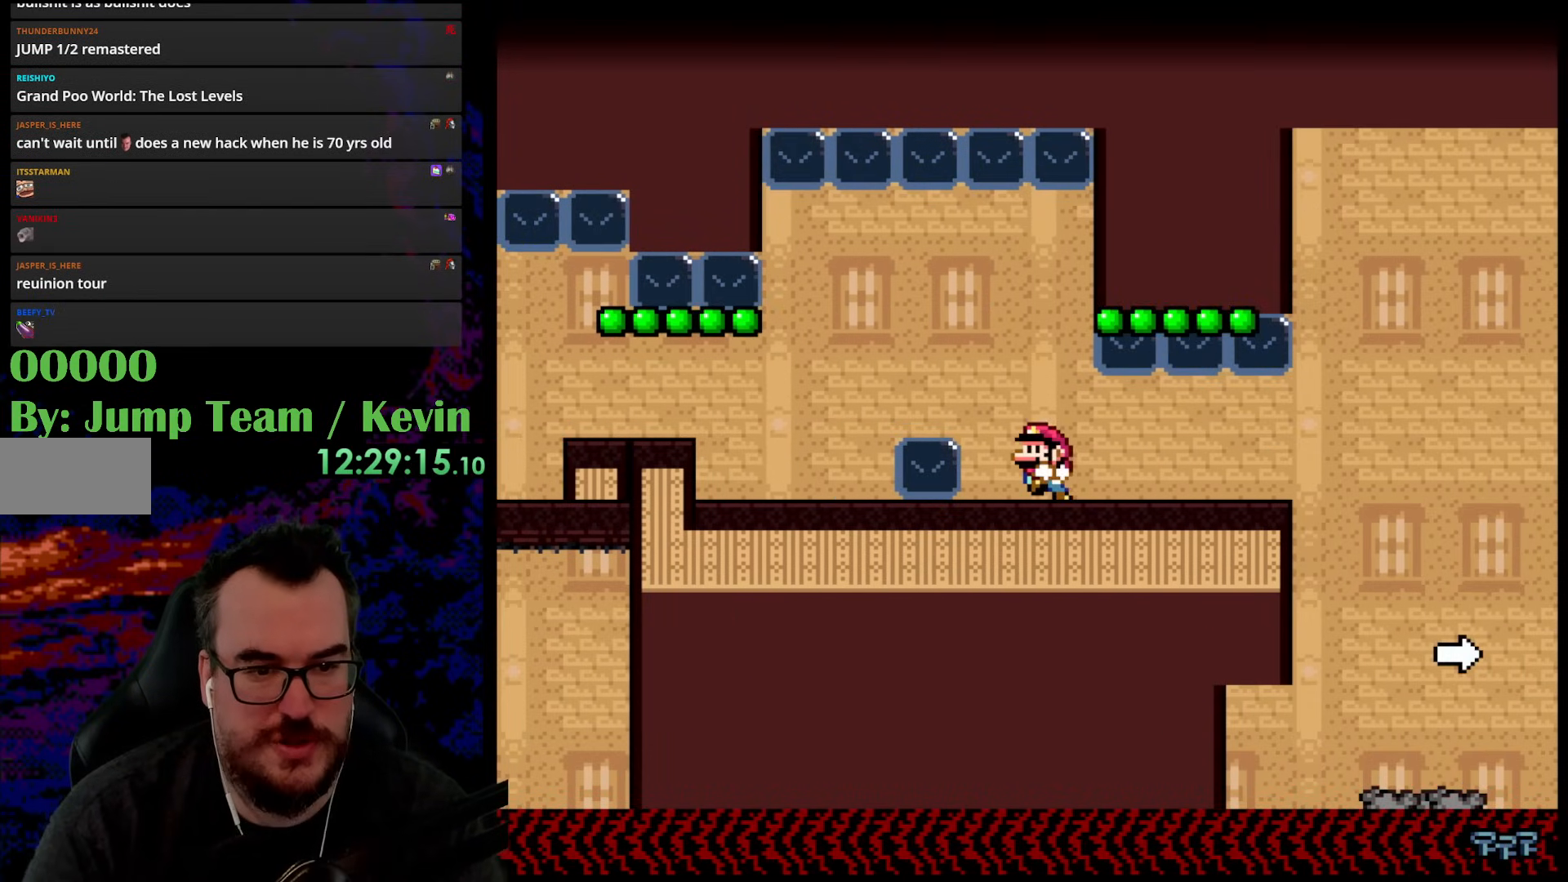
{"buttons": ["X"], "events": [[50, "DPAD_LEFT", "up"], [400, "A", "up"]]}
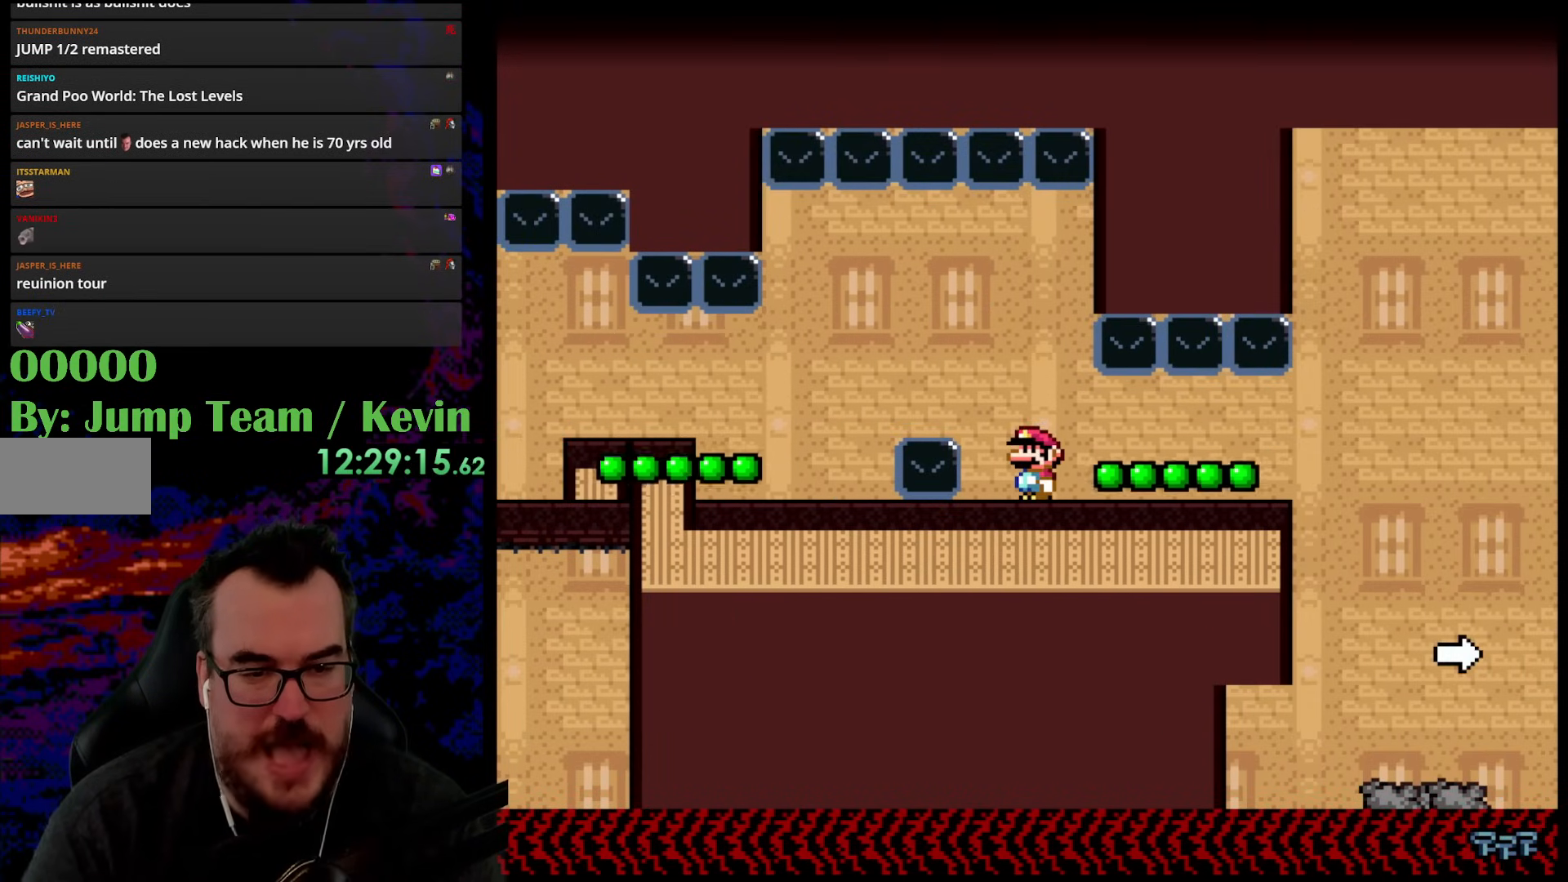
{"buttons": ["X"], "events": [[217, "DPAD_LEFT", "down"], [300, "DPAD_LEFT", "up"]]}
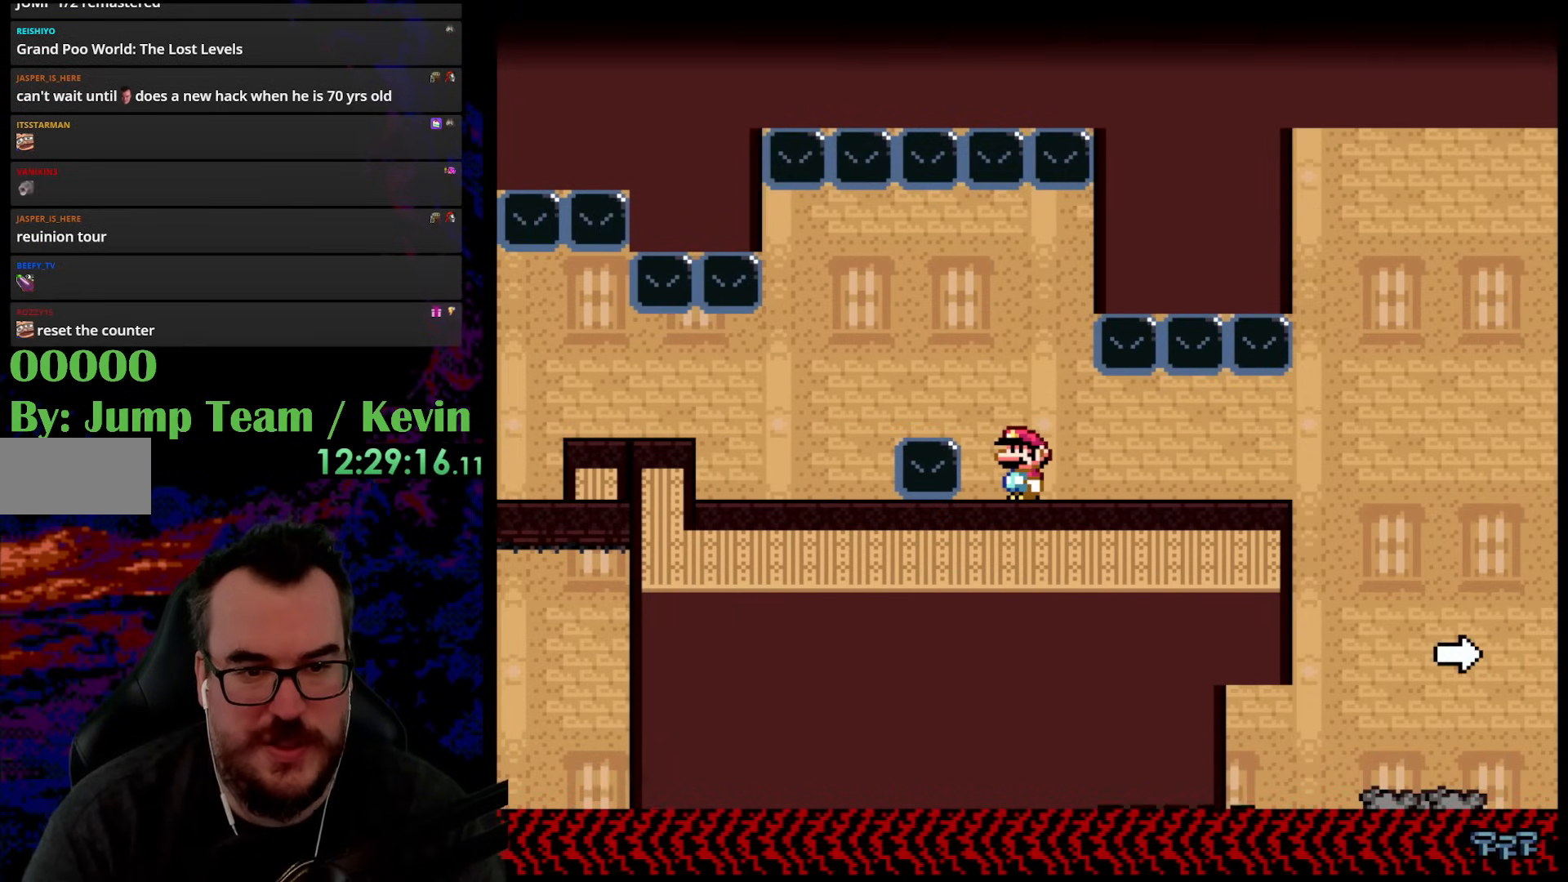
{"buttons": ["Y", "DPAD_RIGHT"], "events": [[467, "DPAD_RIGHT", "down"], [467, "Y", "down"], [483, "X", "up"]]}
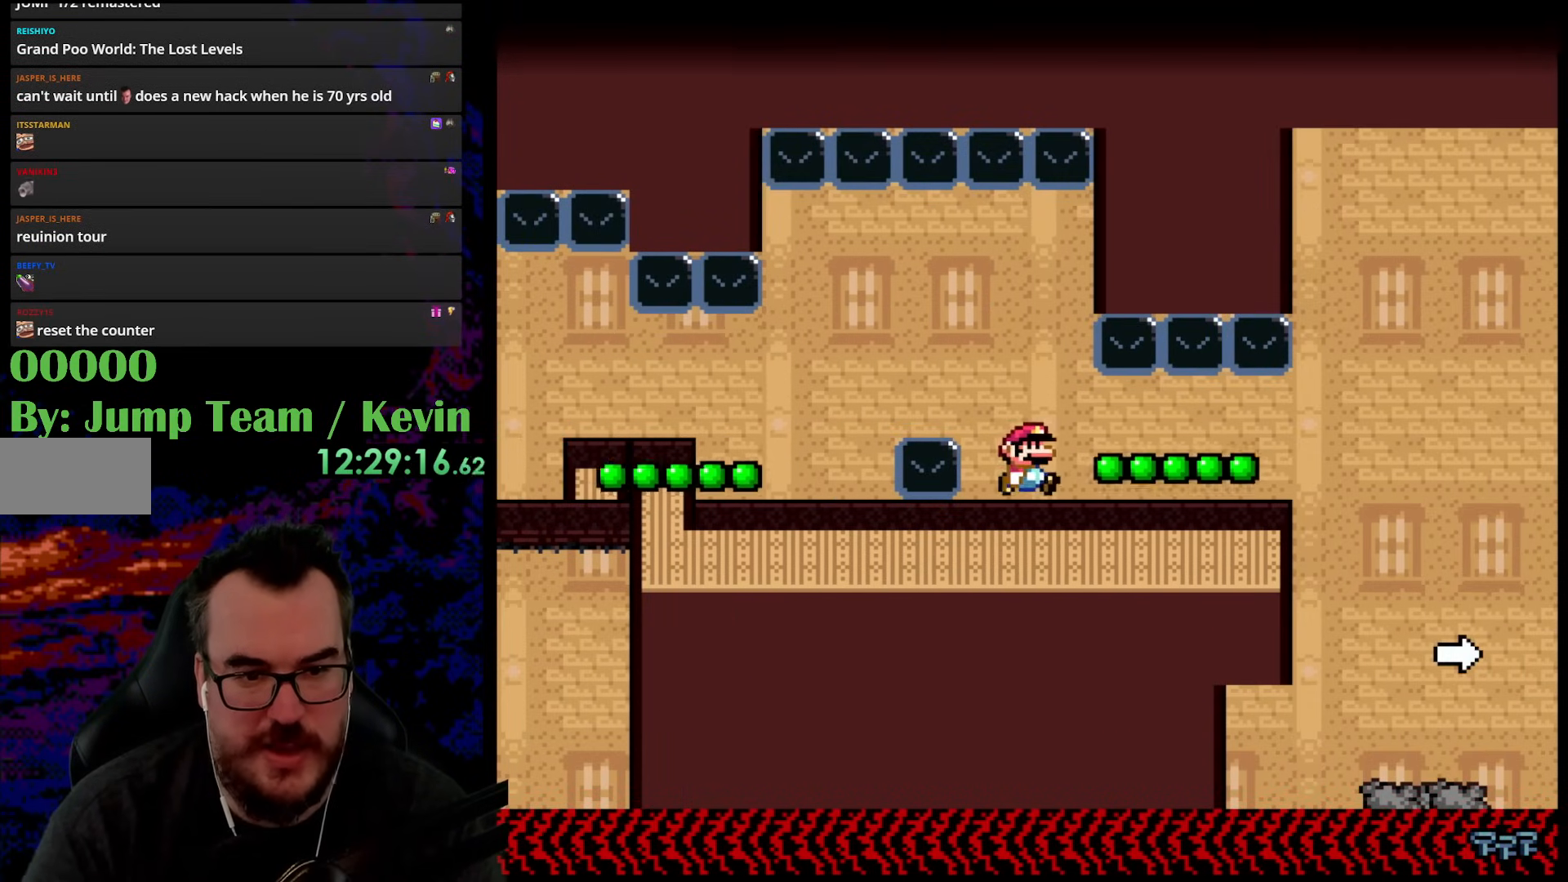
{"buttons": ["Y", "DPAD_RIGHT"], "events": []}
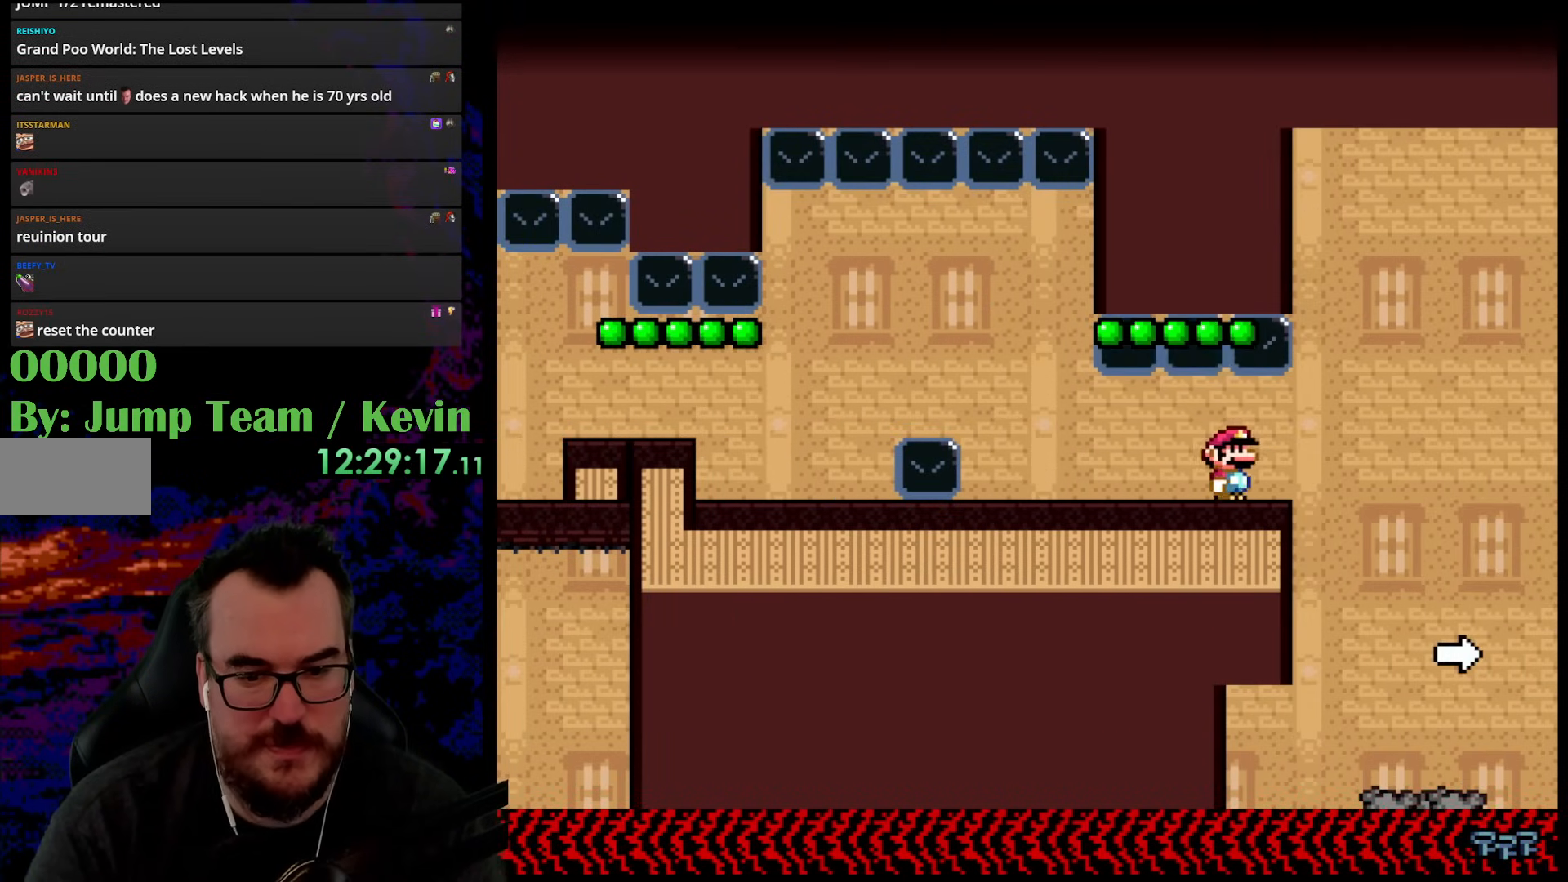
{"buttons": ["Y", "DPAD_RIGHT"], "events": [[233, "DPAD_LEFT", "down"], [233, "DPAD_RIGHT", "up"], [383, "DPAD_DOWN", "down"], [383, "DPAD_LEFT", "up"], [400, "DPAD_DOWN", "up"], [400, "DPAD_RIGHT", "down"]]}
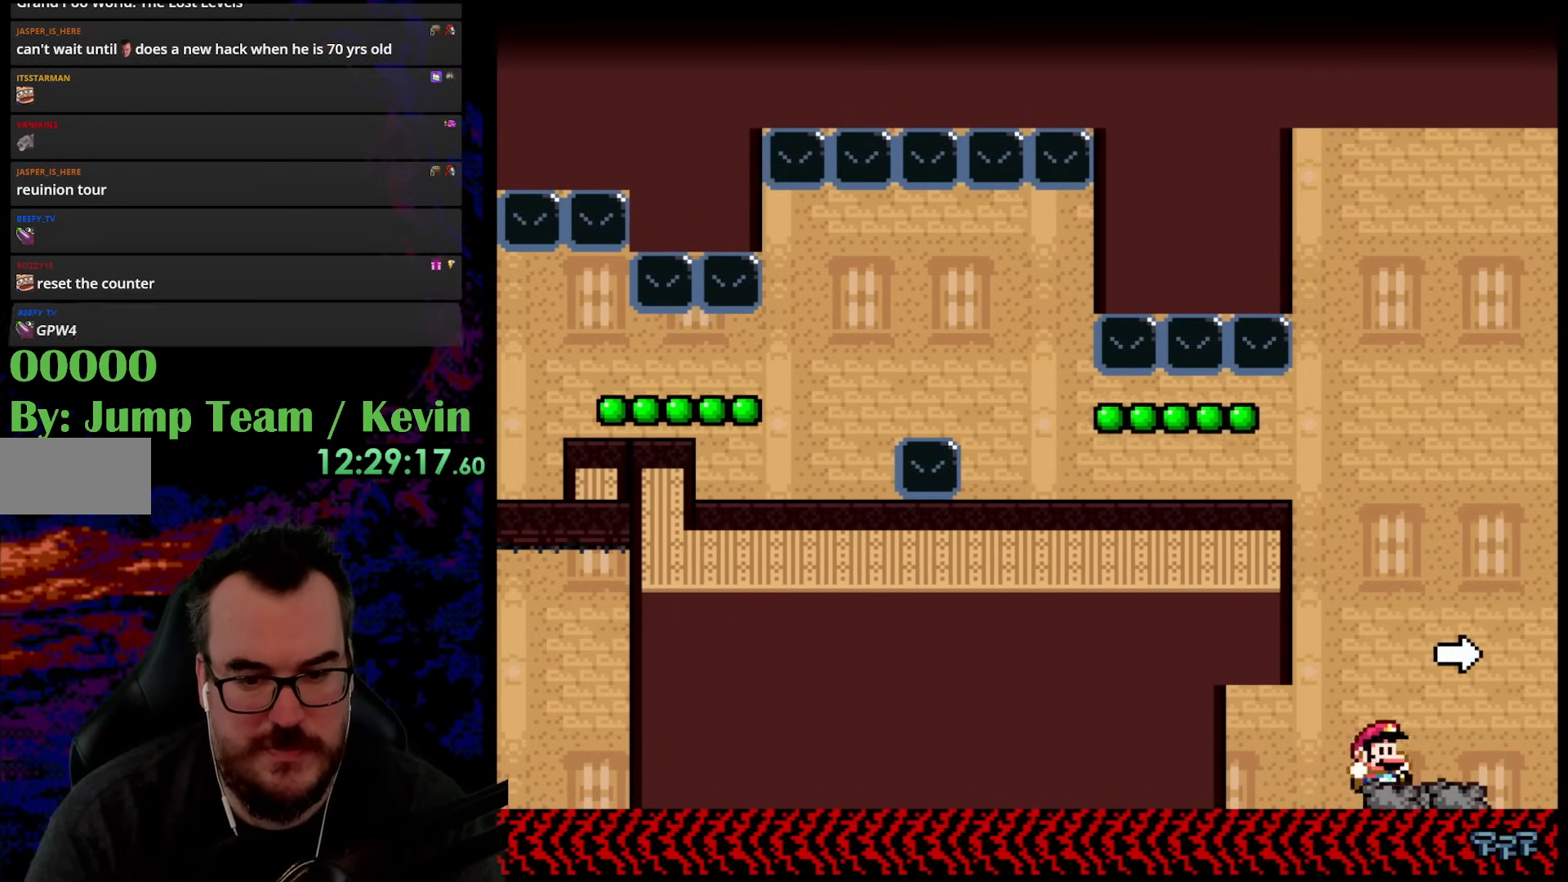
{"buttons": ["B", "Y", "DPAD_RIGHT"], "events": [[200, "B", "down"]]}
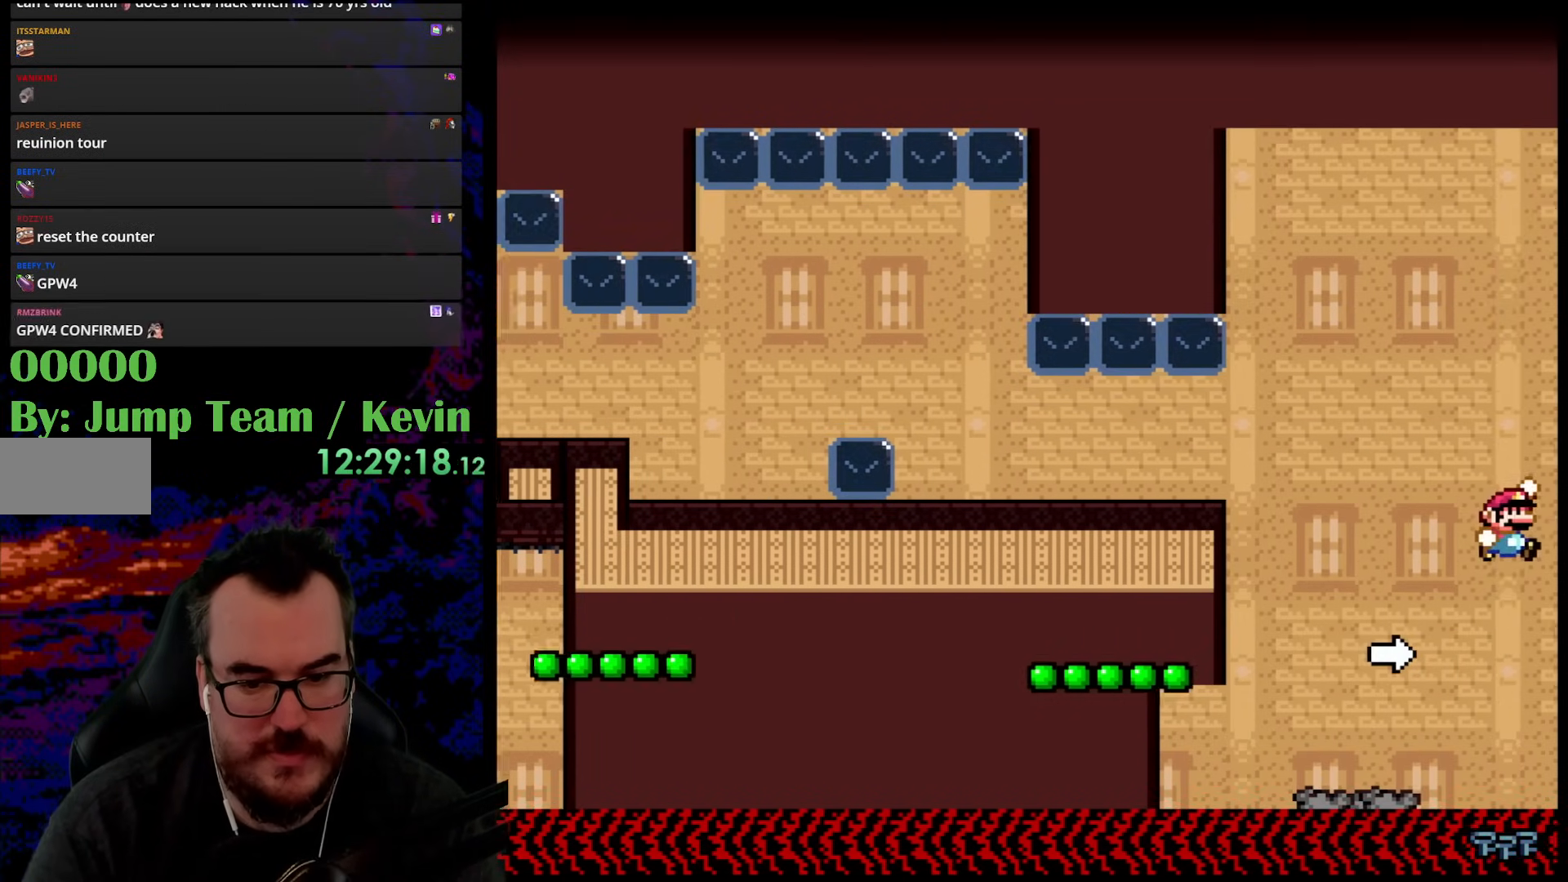
{"buttons": ["B", "Y", "DPAD_RIGHT"], "events": []}
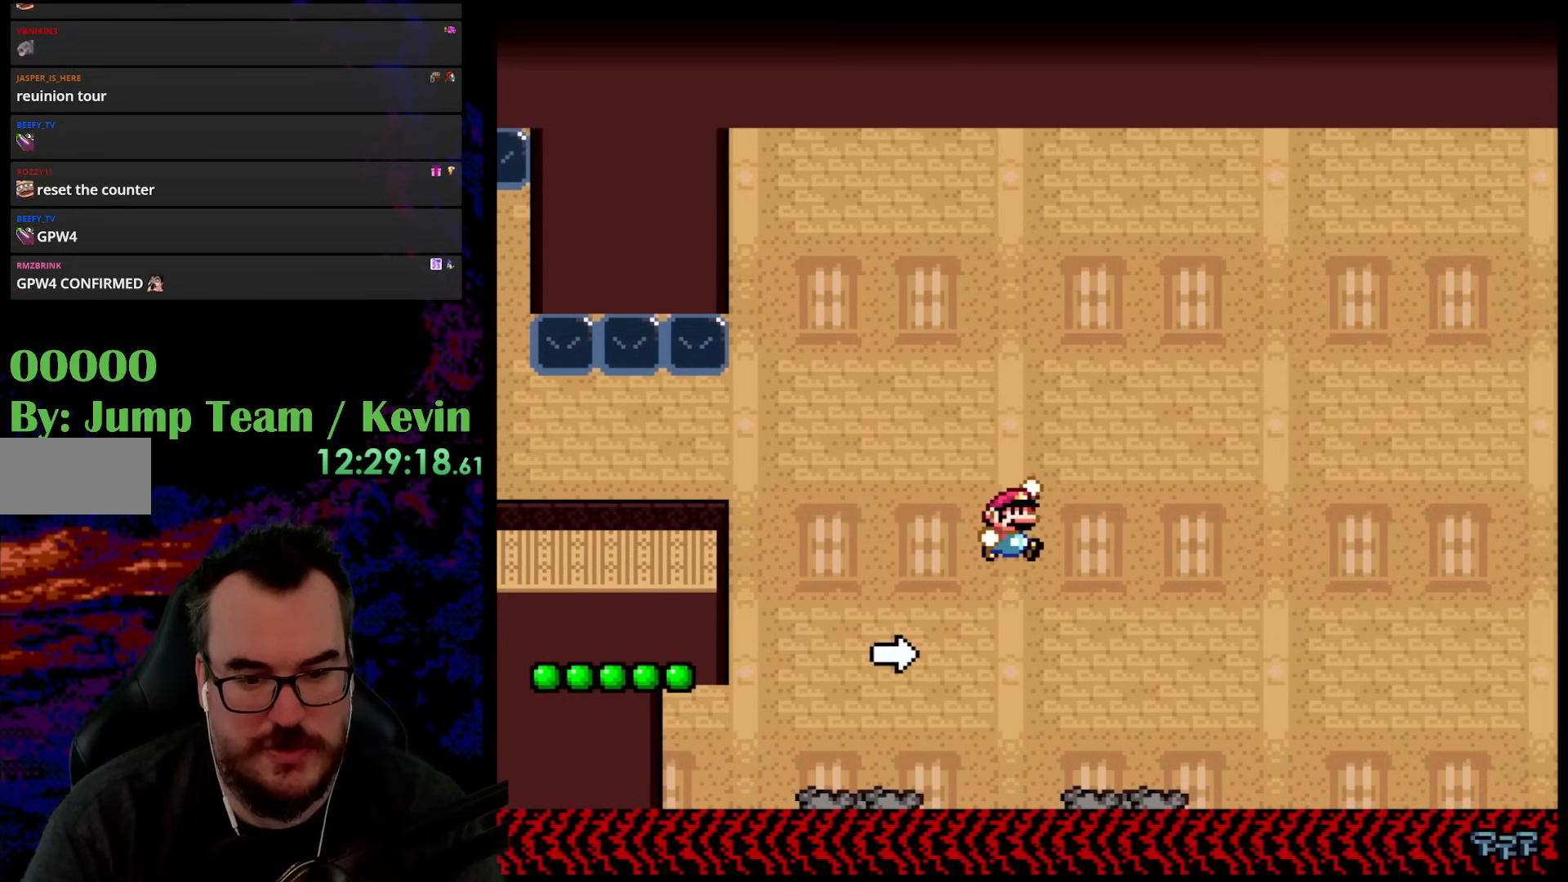
{"buttons": ["Y", "DPAD_RIGHT"], "events": [[150, "B", "up"]]}
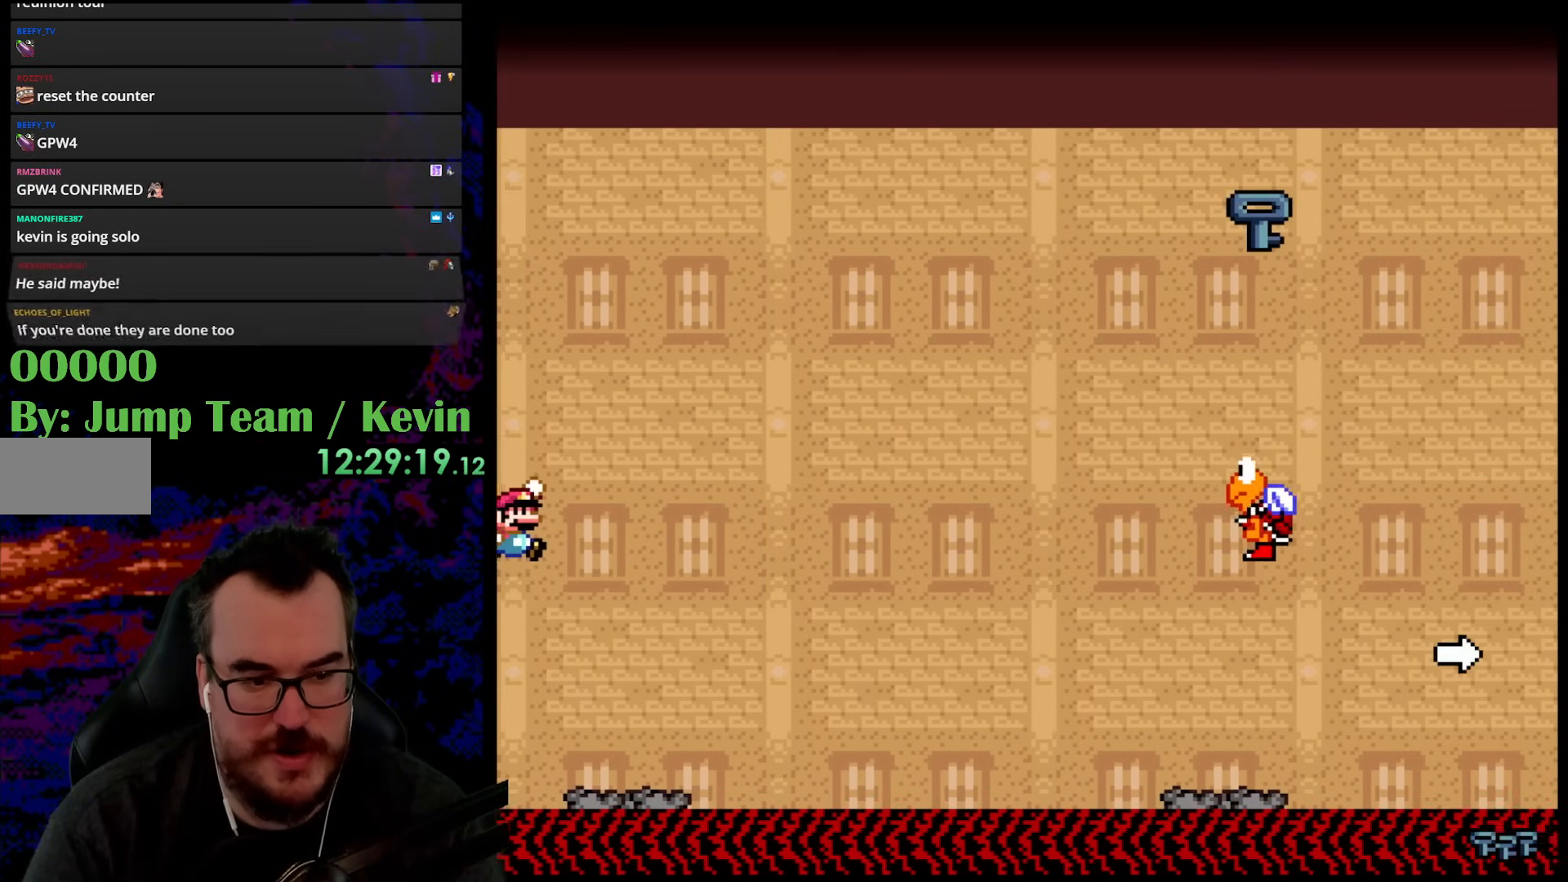
{"buttons": ["Y", "DPAD_RIGHT"], "events": [[67, "DPAD_DOWN", "down"], [117, "DPAD_DOWN", "up"], [117, "DPAD_LEFT", "down"], [117, "DPAD_RIGHT", "up"], [283, "DPAD_LEFT", "up"], [317, "DPAD_RIGHT", "down"]]}